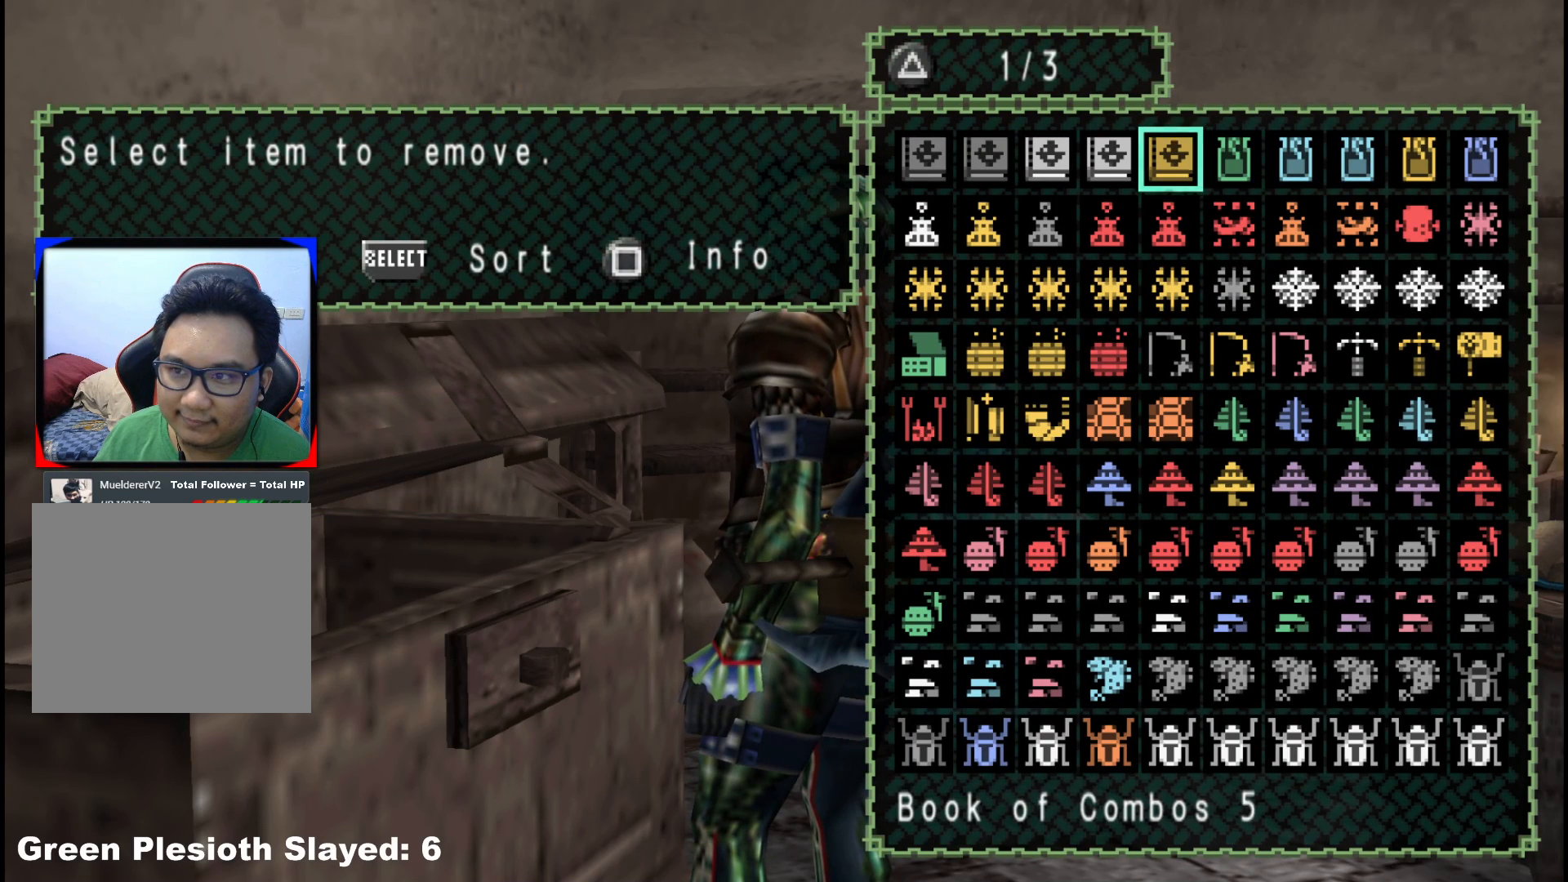
Gameplay with a controller (Xbox layout); each line is a JSON object with the inputs held at the frame after it. "events" lists button and stick changes between this image and that frame as [ms after this image, input, new state], when the widget could be followed in between. Not read: L2 L3 R3.
{"buttons": ["DPAD_RIGHT"], "left_stick": "center", "right_stick": "center", "events": [[300, "DPAD_RIGHT", "up"], [500, "DPAD_RIGHT", "down"]]}
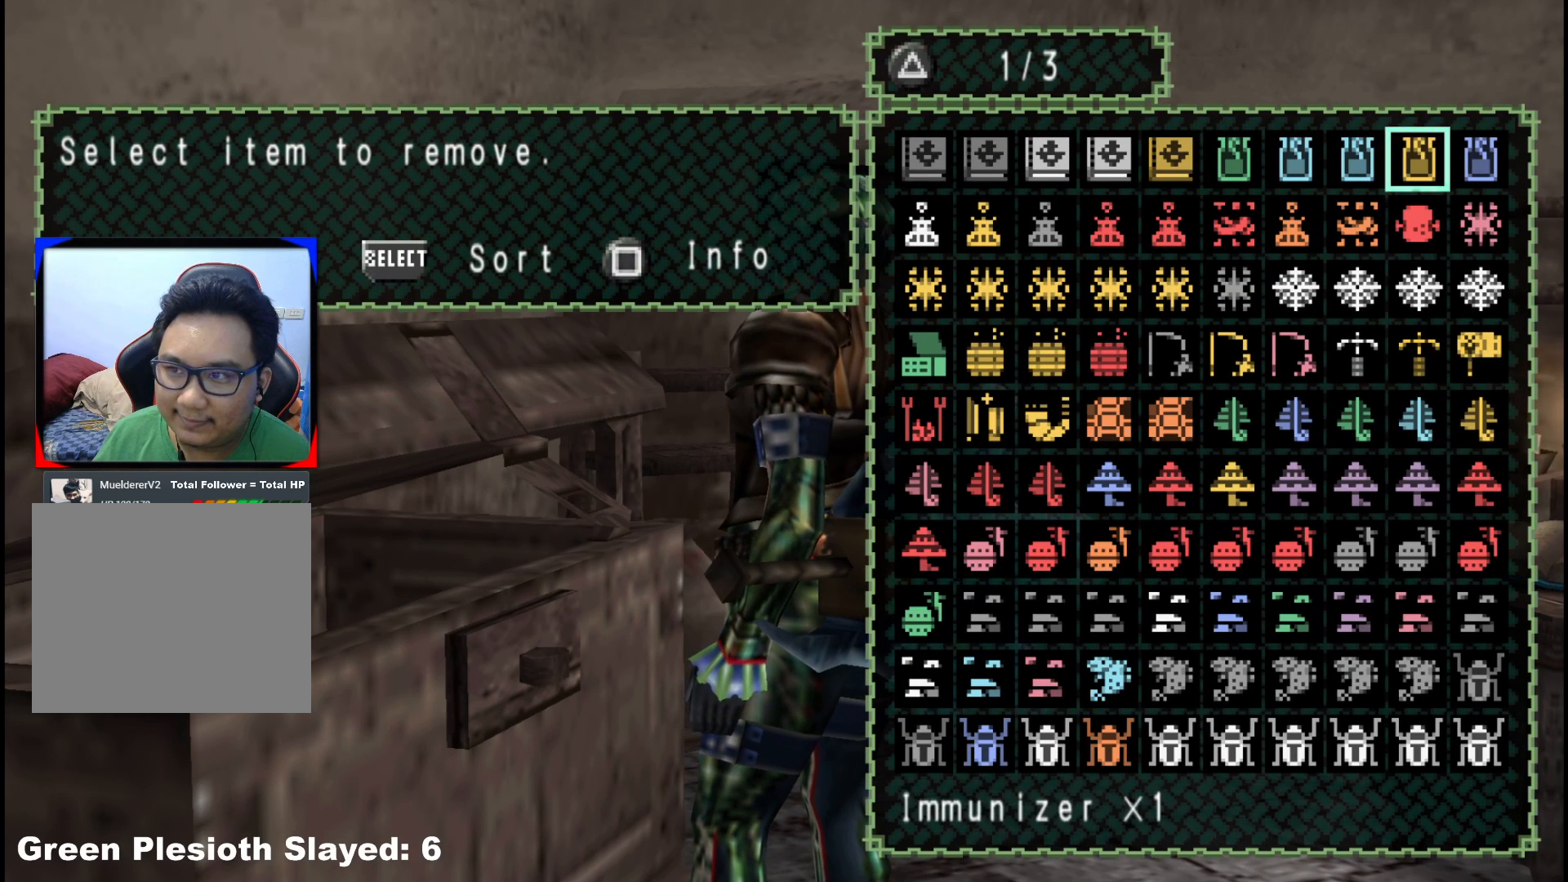
{"buttons": [], "left_stick": "center", "right_stick": "center", "events": [[100, "DPAD_RIGHT", "up"]]}
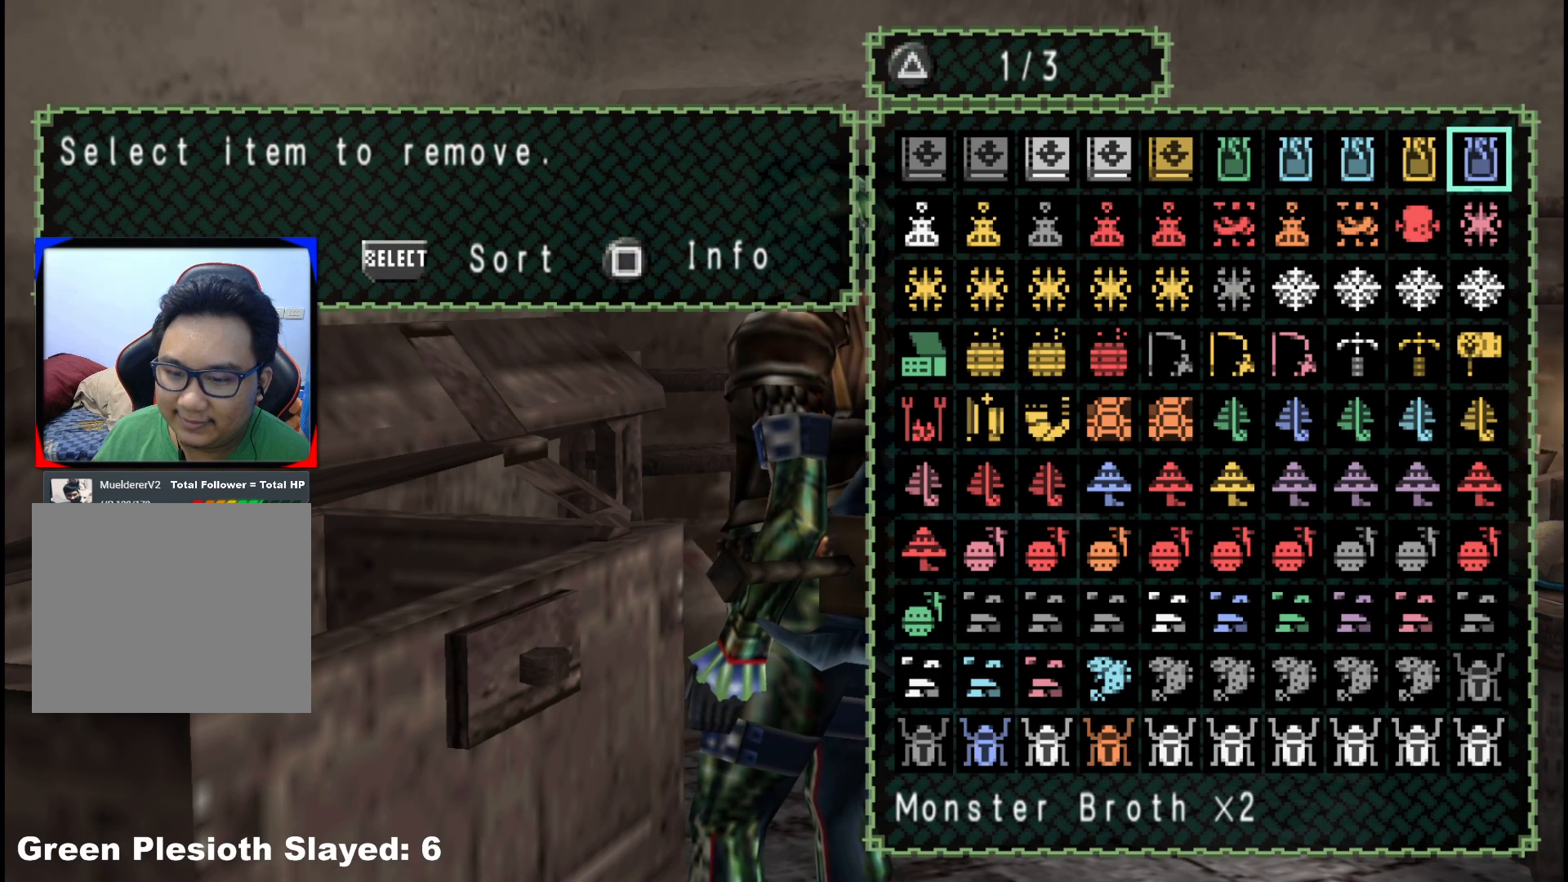
{"buttons": ["DPAD_UP"], "left_stick": "center", "right_stick": "center", "events": [[67, "DPAD_DOWN", "down"], [133, "DPAD_DOWN", "up"], [433, "DPAD_UP", "down"]]}
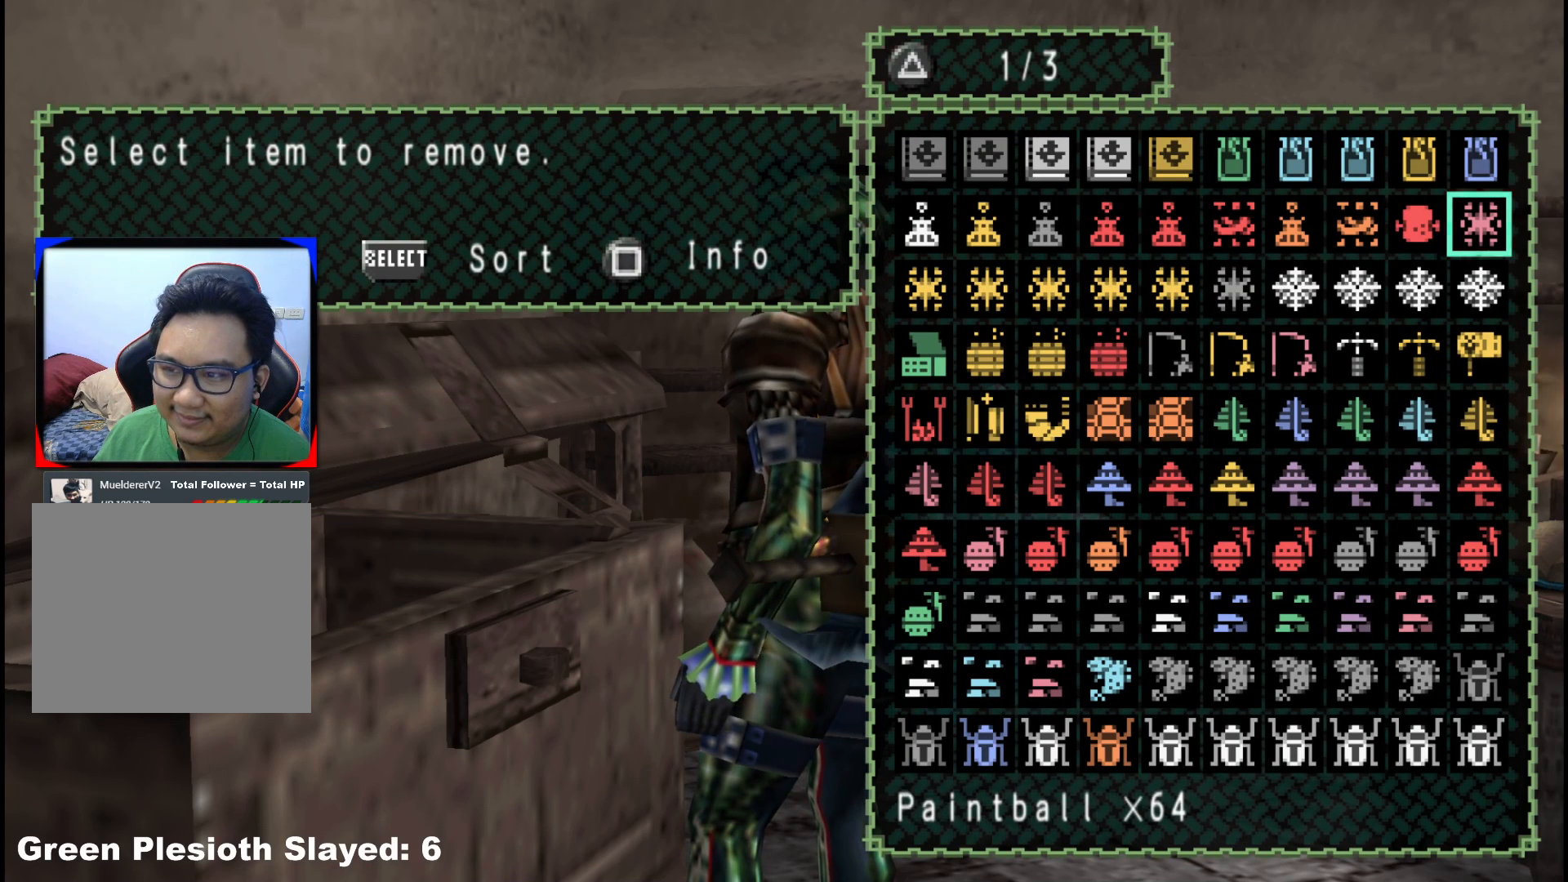
{"buttons": [], "left_stick": "center", "right_stick": "center", "events": [[67, "DPAD_UP", "up"], [400, "A", "down"], [483, "A", "up"]]}
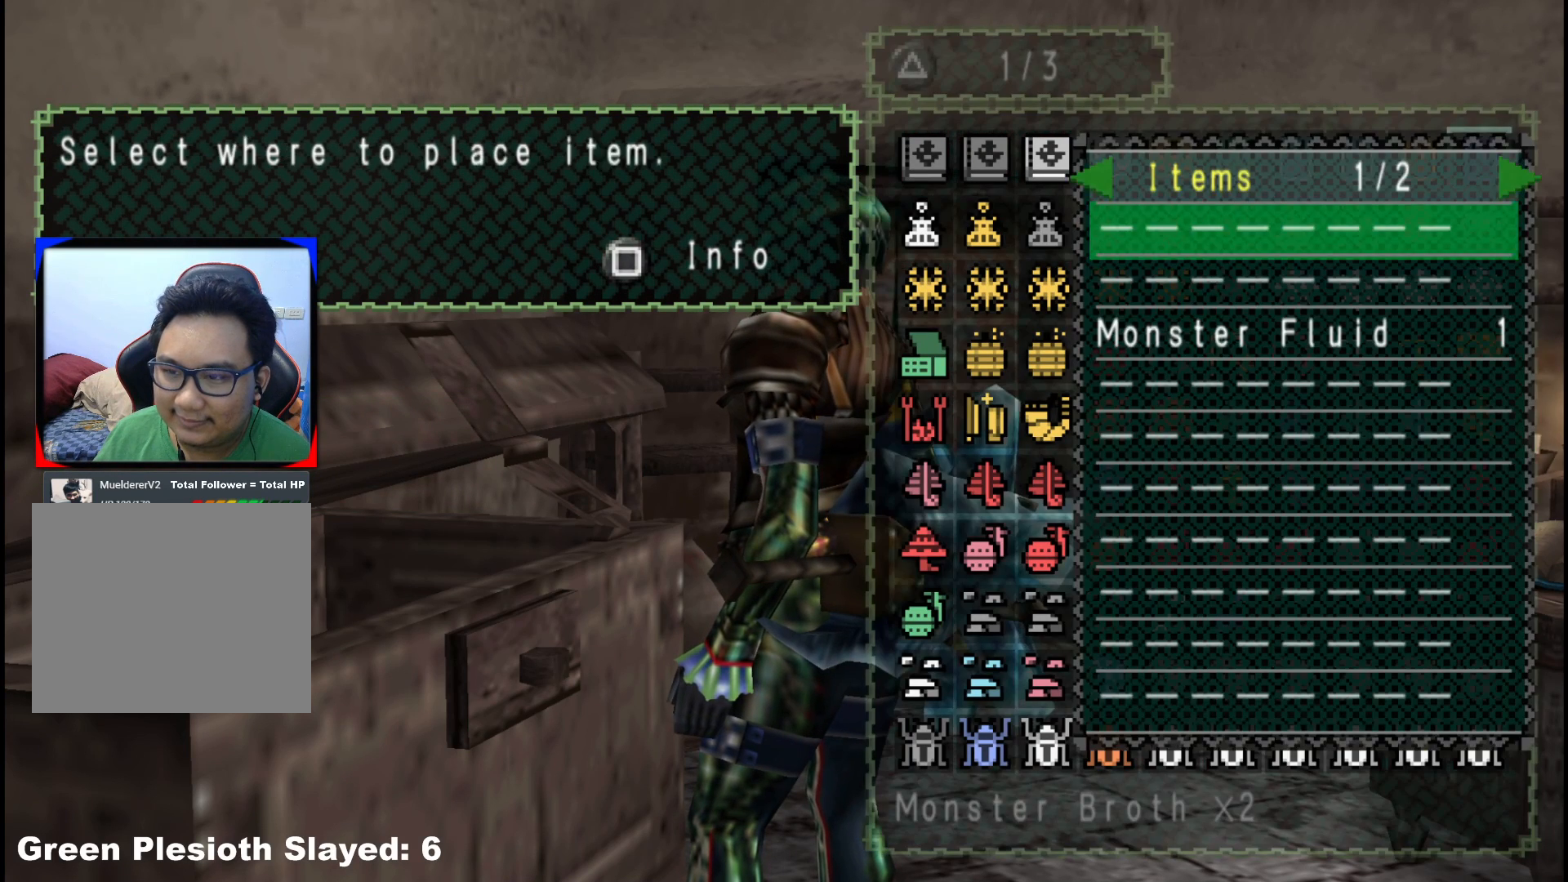
{"buttons": ["DPAD_RIGHT"], "left_stick": "center", "right_stick": "center", "events": [[50, "A", "down"], [133, "A", "up"], [467, "DPAD_RIGHT", "down"]]}
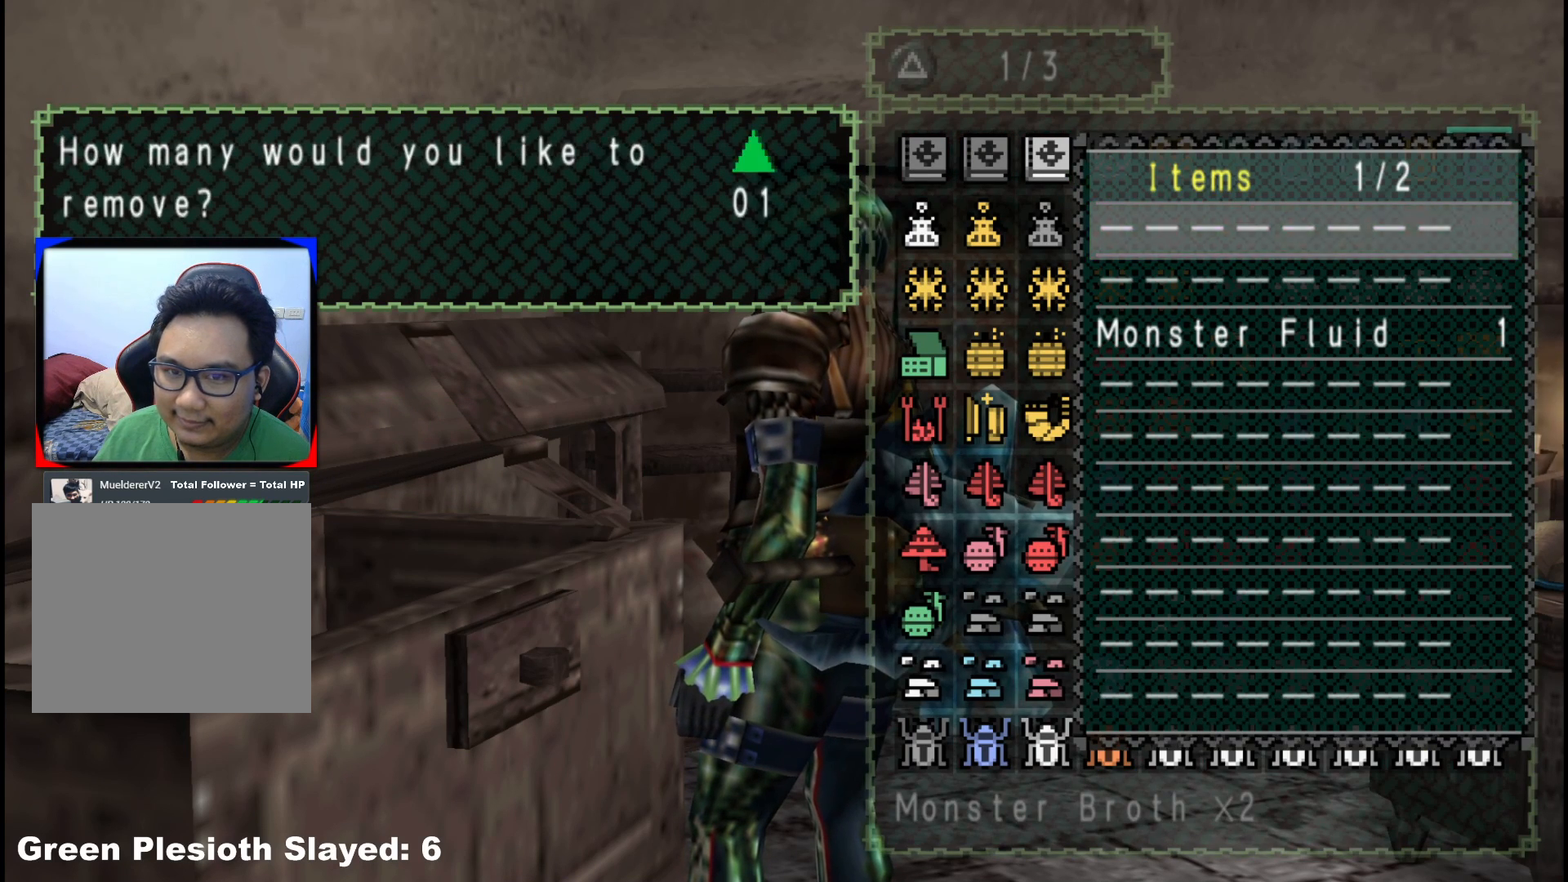
{"buttons": [], "left_stick": "center", "right_stick": "center", "events": [[50, "DPAD_RIGHT", "up"], [133, "A", "down"], [217, "A", "up"], [300, "A", "down"], [383, "A", "up"]]}
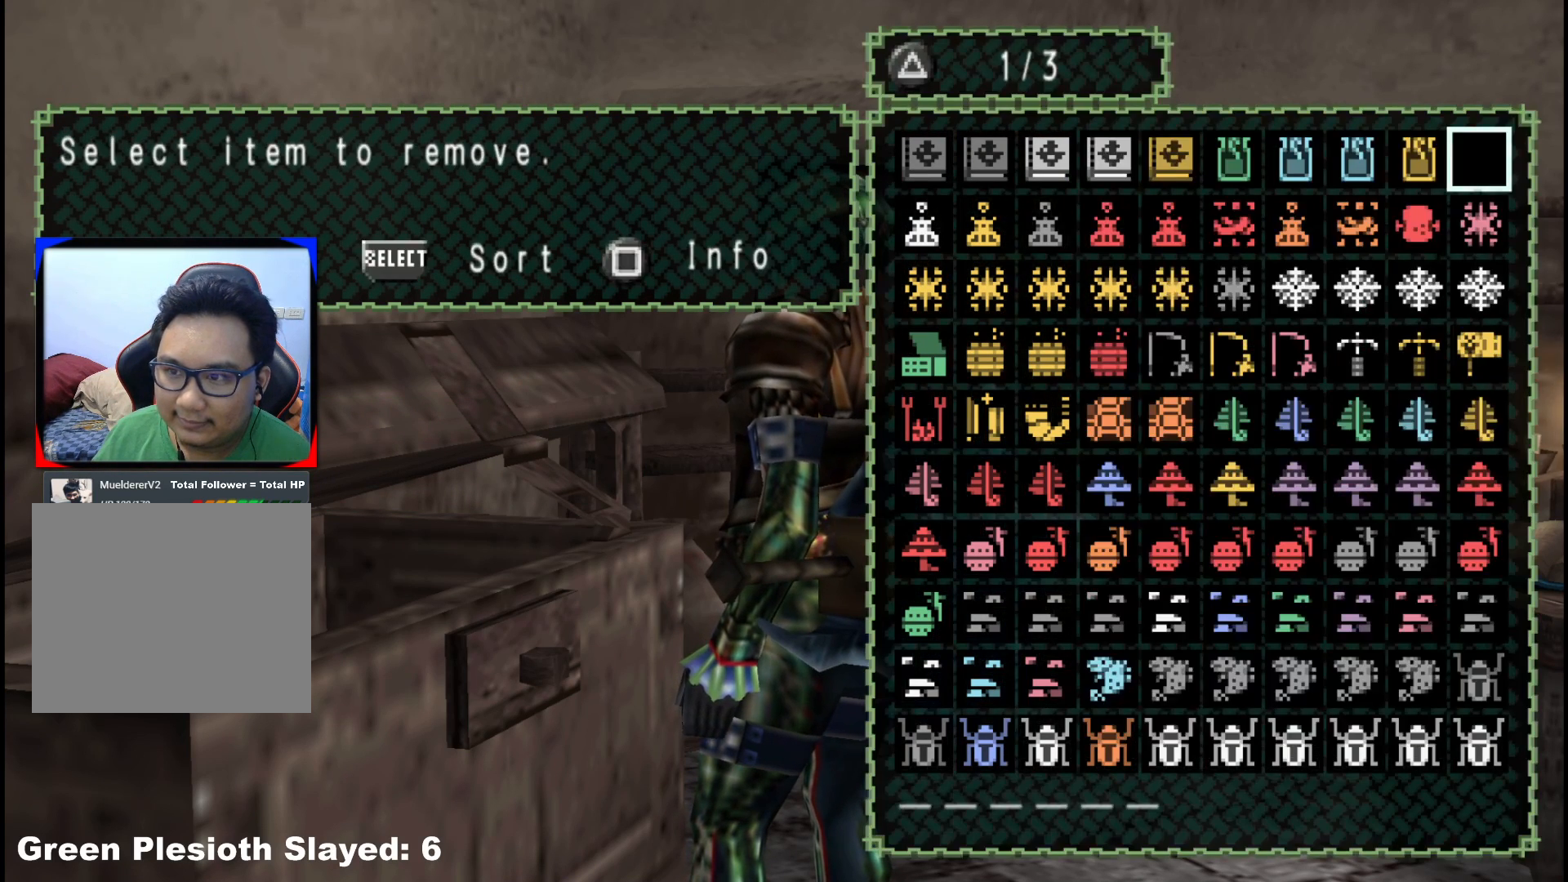
{"buttons": [], "left_stick": "center", "right_stick": "center", "events": []}
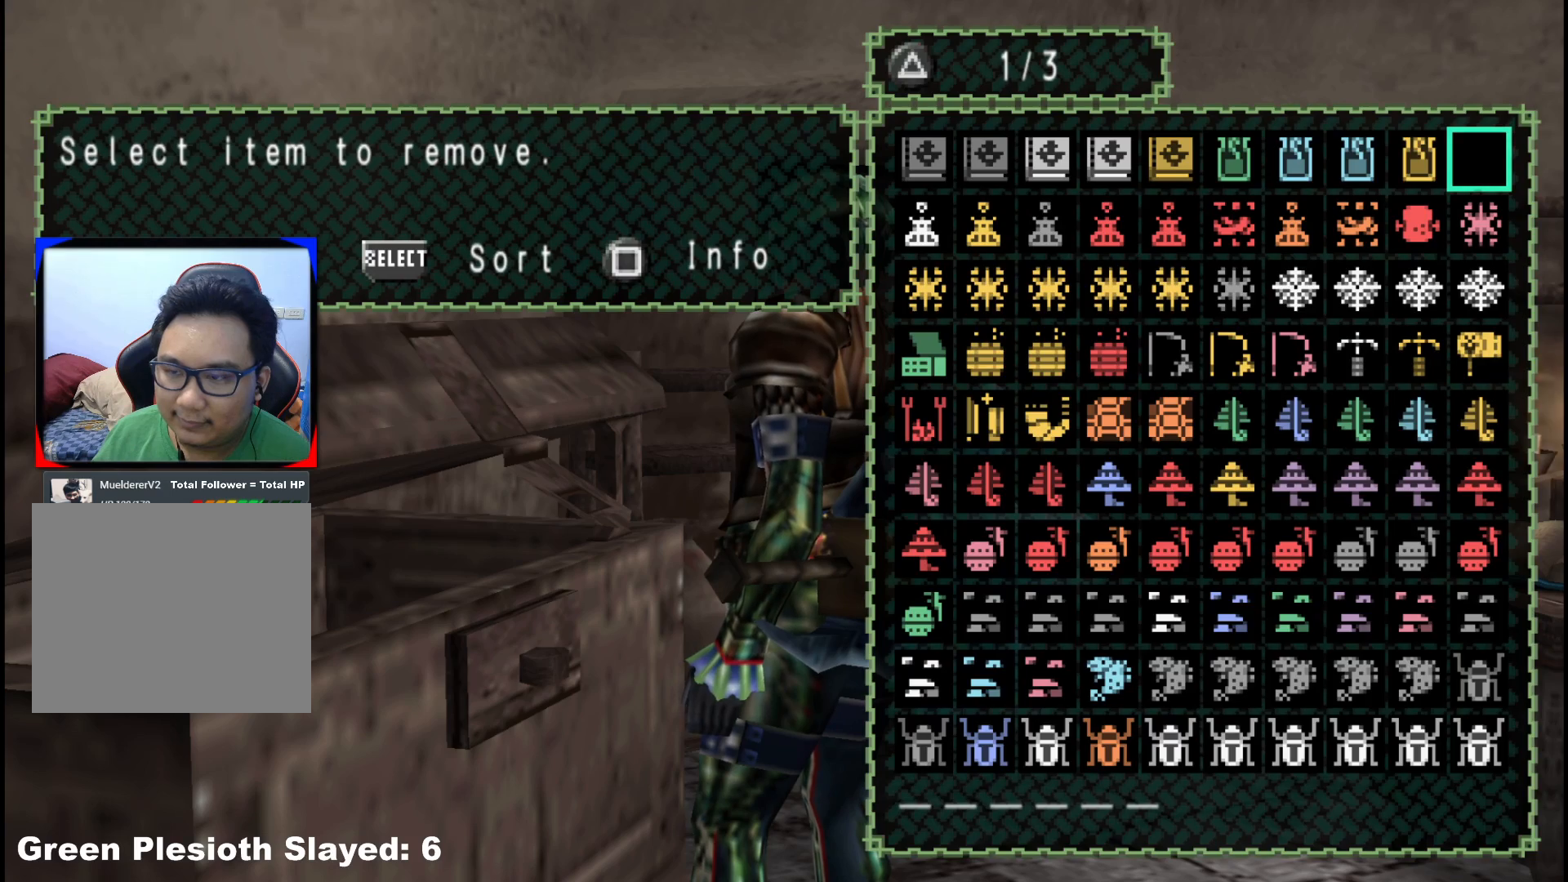
{"buttons": ["A"], "left_stick": "center", "right_stick": "center", "events": [[17, "B", "down"], [100, "B", "up"], [483, "A", "down"]]}
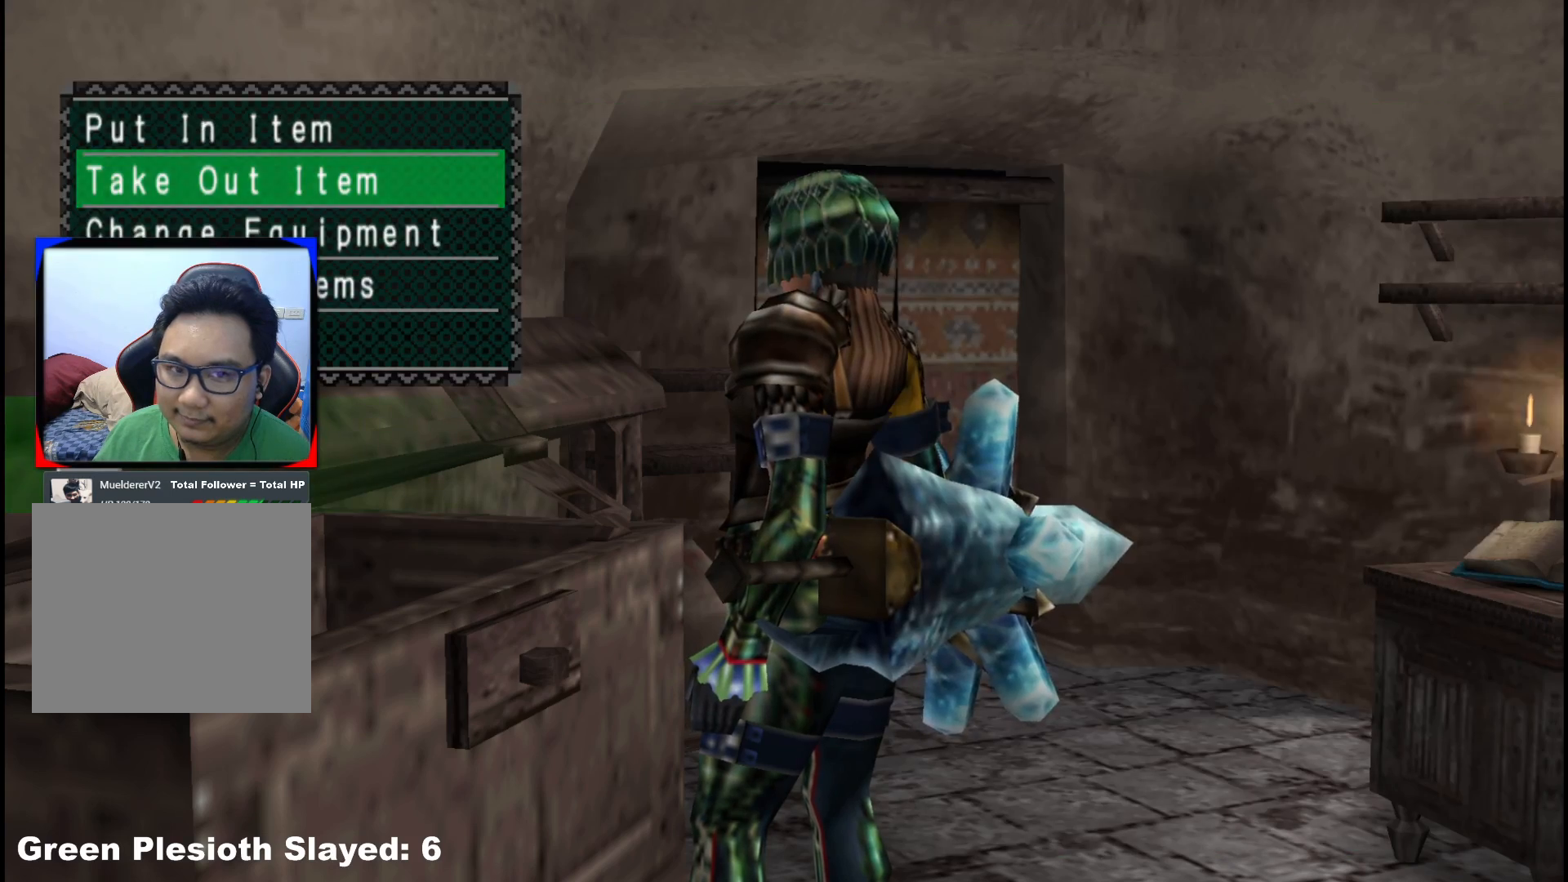
{"buttons": [], "left_stick": "center", "right_stick": "center", "events": [[83, "A", "up"], [400, "DPAD_DOWN", "down"], [483, "DPAD_DOWN", "up"]]}
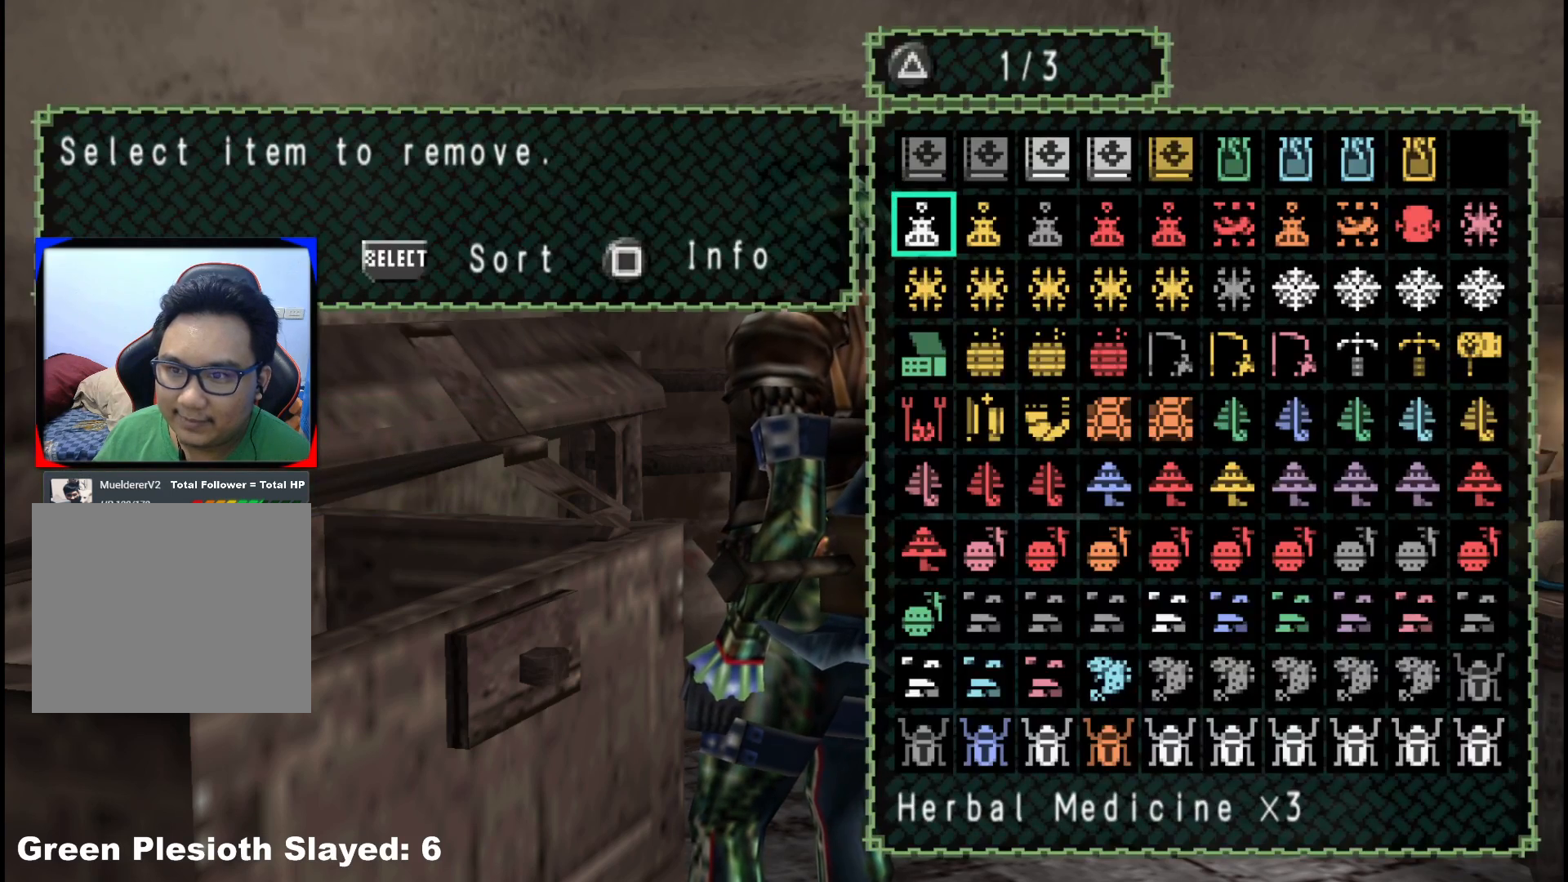
{"buttons": [], "left_stick": "center", "right_stick": "center", "events": [[200, "DPAD_RIGHT", "down"], [283, "DPAD_RIGHT", "up"]]}
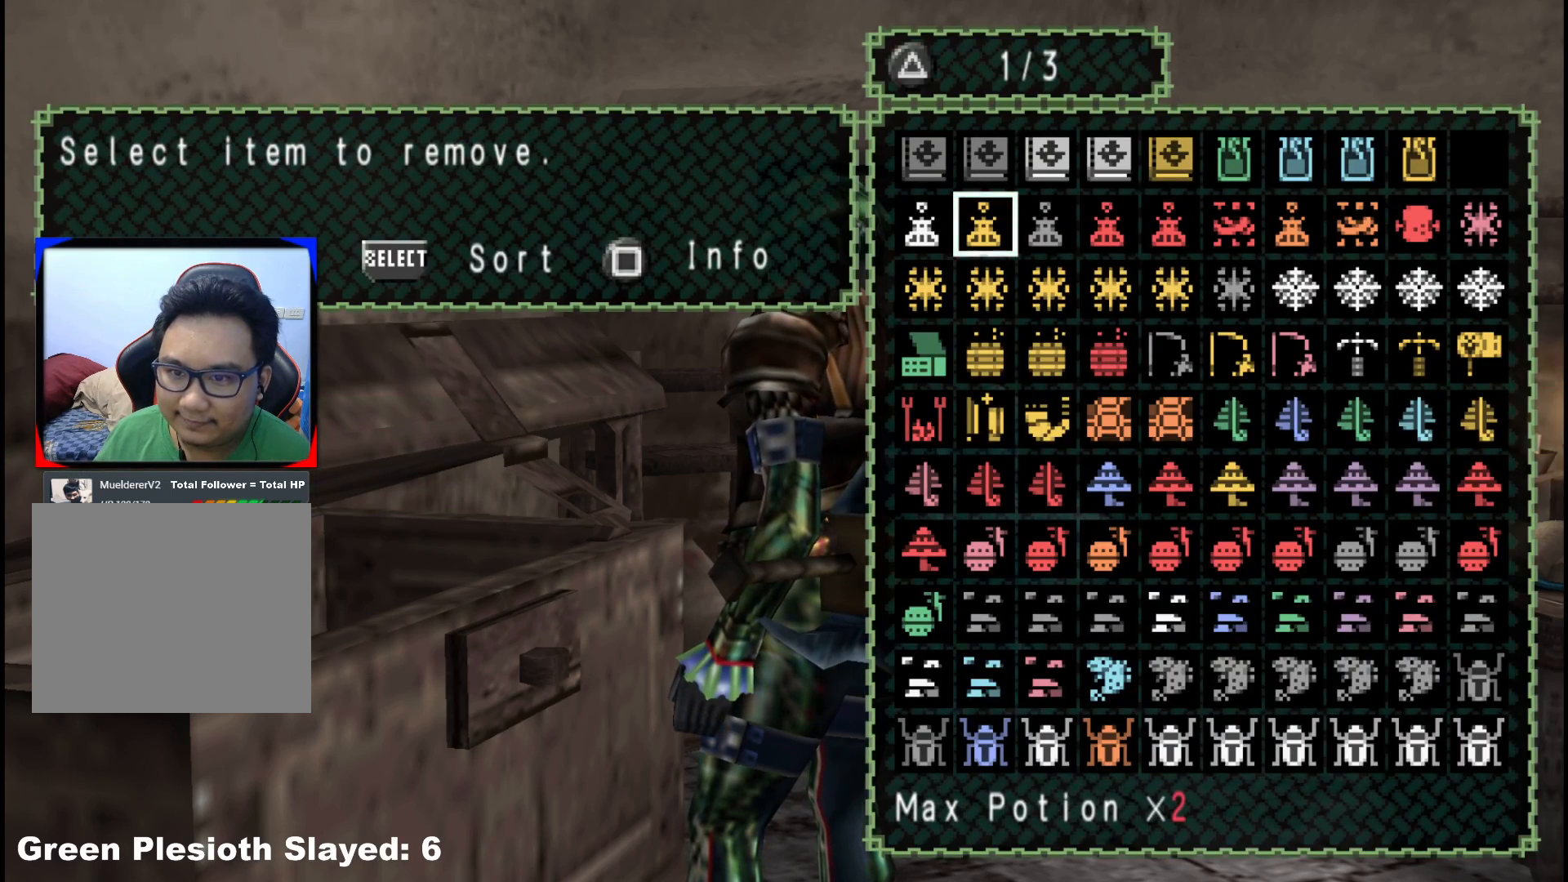
{"buttons": [], "left_stick": "center", "right_stick": "center", "events": [[233, "DPAD_RIGHT", "down"], [317, "DPAD_RIGHT", "up"]]}
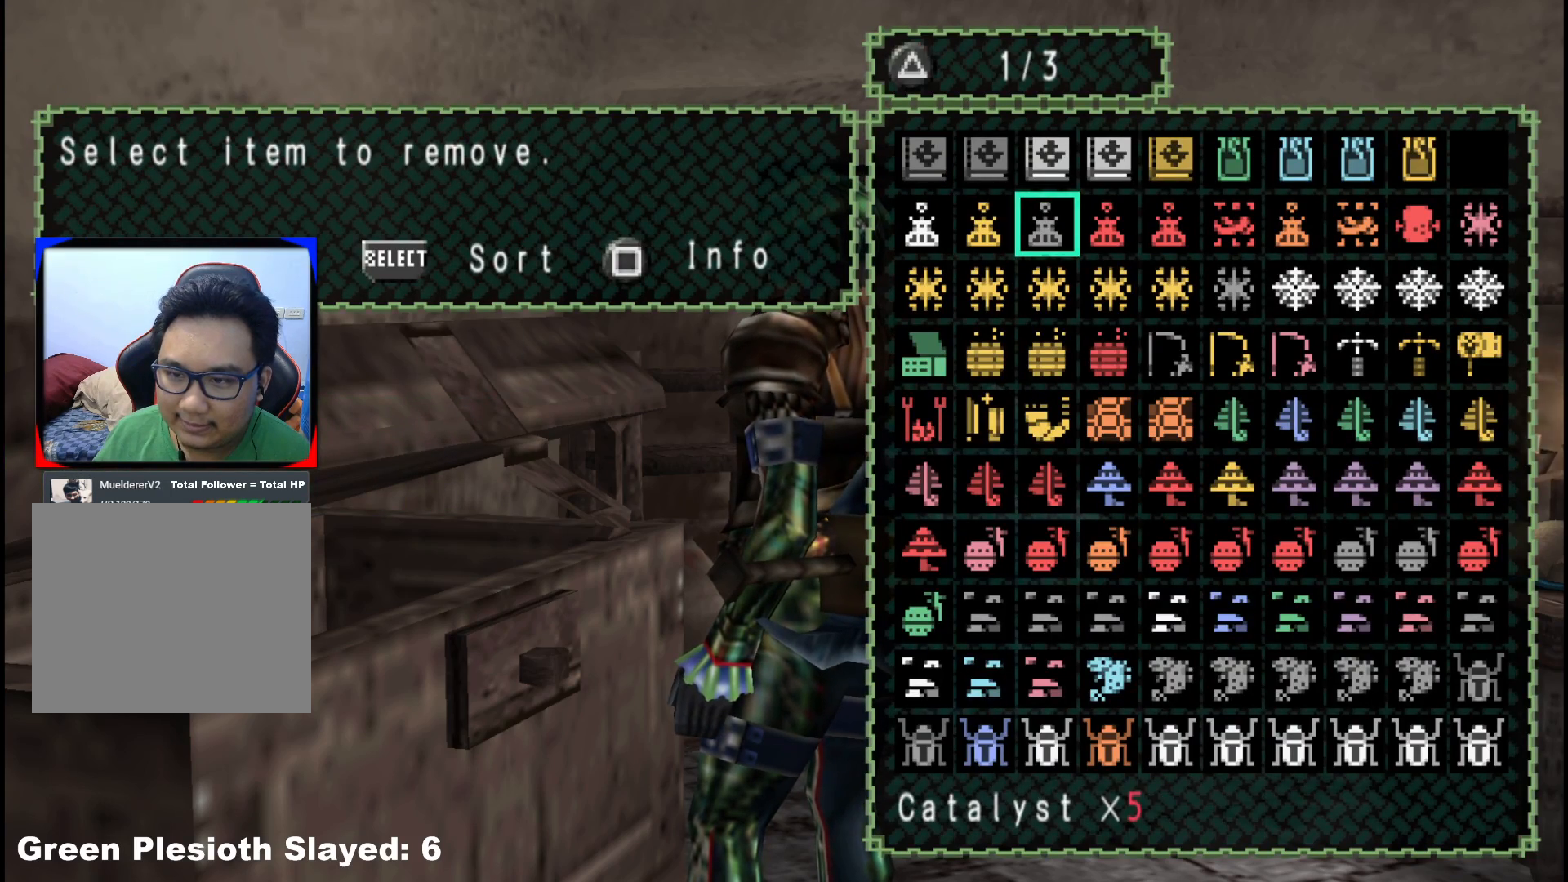
{"buttons": [], "left_stick": "center", "right_stick": "center", "events": [[250, "Y", "down"], [350, "Y", "up"]]}
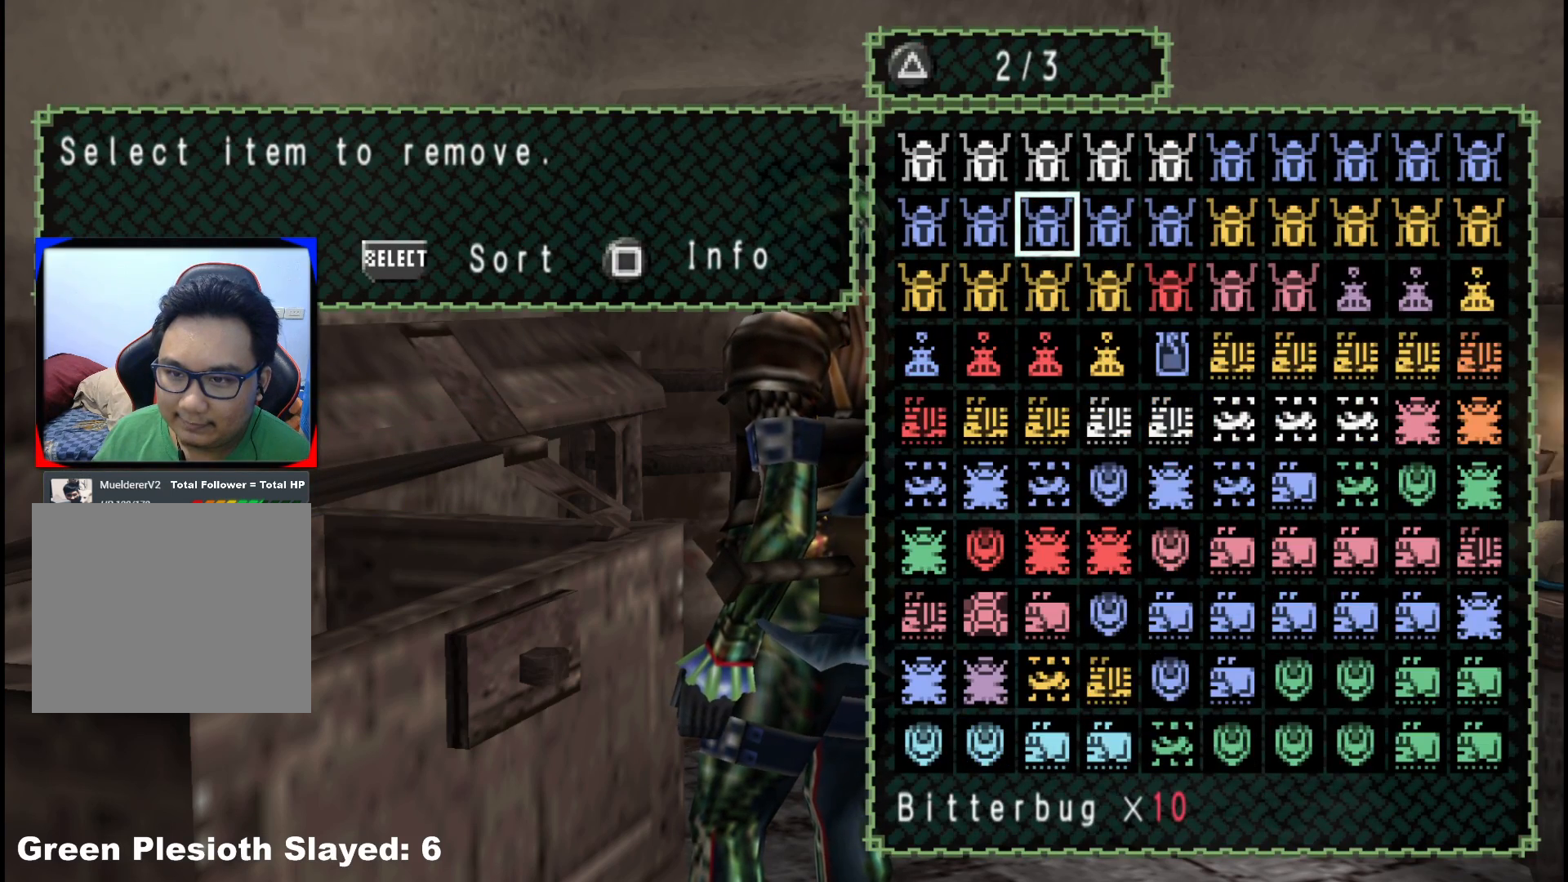
{"buttons": ["A"], "left_stick": "center", "right_stick": "center", "events": [[317, "A", "down"], [433, "A", "up"], [500, "A", "down"]]}
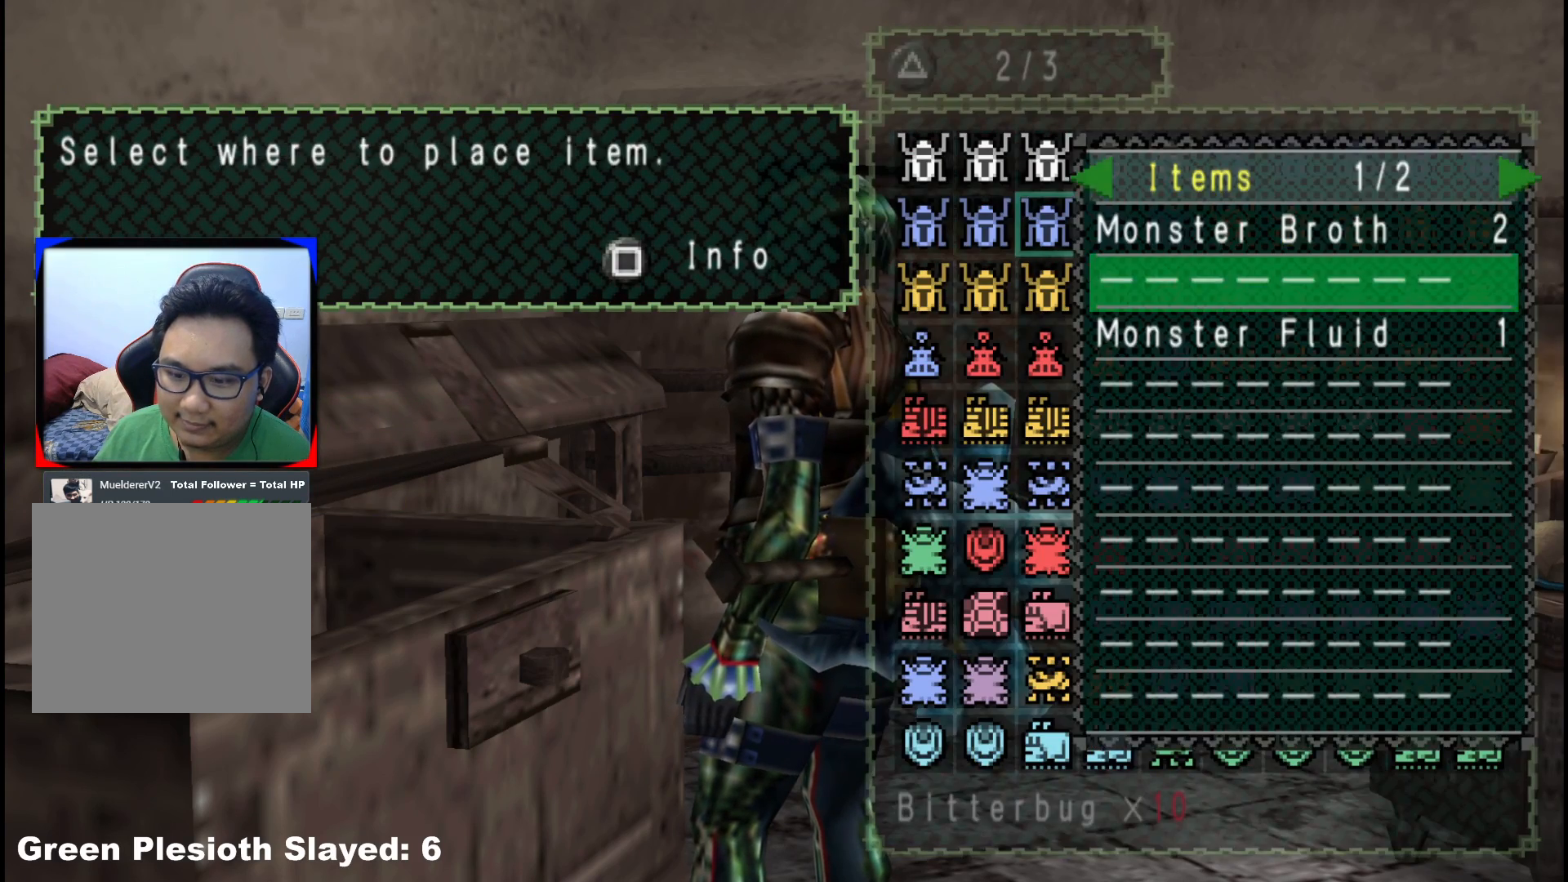
{"buttons": [], "left_stick": "center", "right_stick": "center", "events": [[100, "A", "up"], [167, "A", "down"], [250, "A", "up"]]}
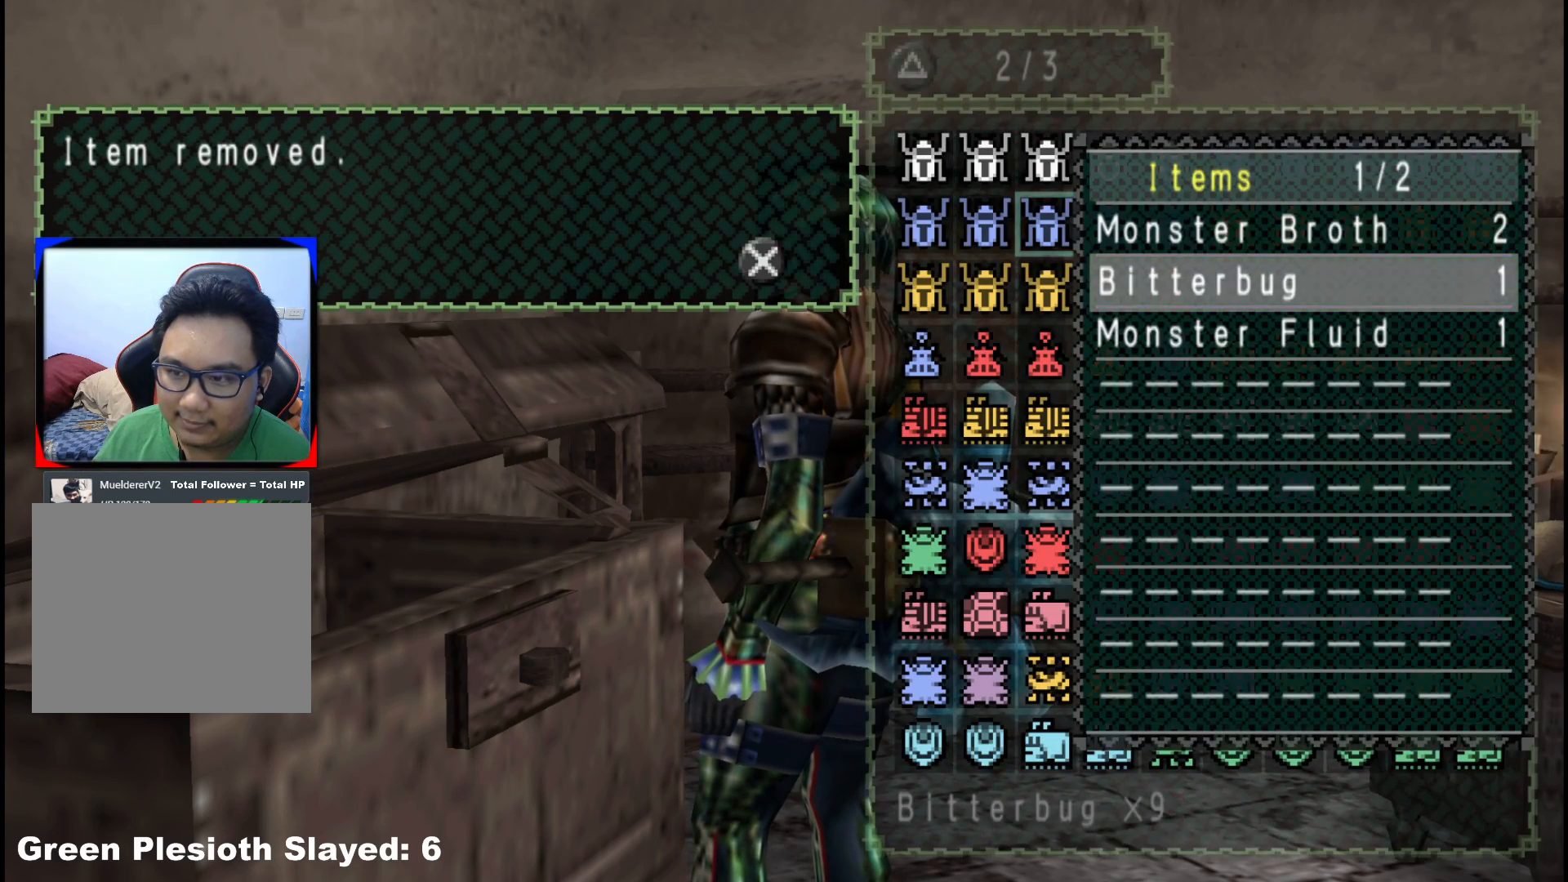
{"buttons": [], "left_stick": "center", "right_stick": "center", "events": [[67, "A", "down"], [133, "A", "up"], [267, "B", "down"], [333, "B", "up"], [400, "B", "down"], [483, "B", "up"]]}
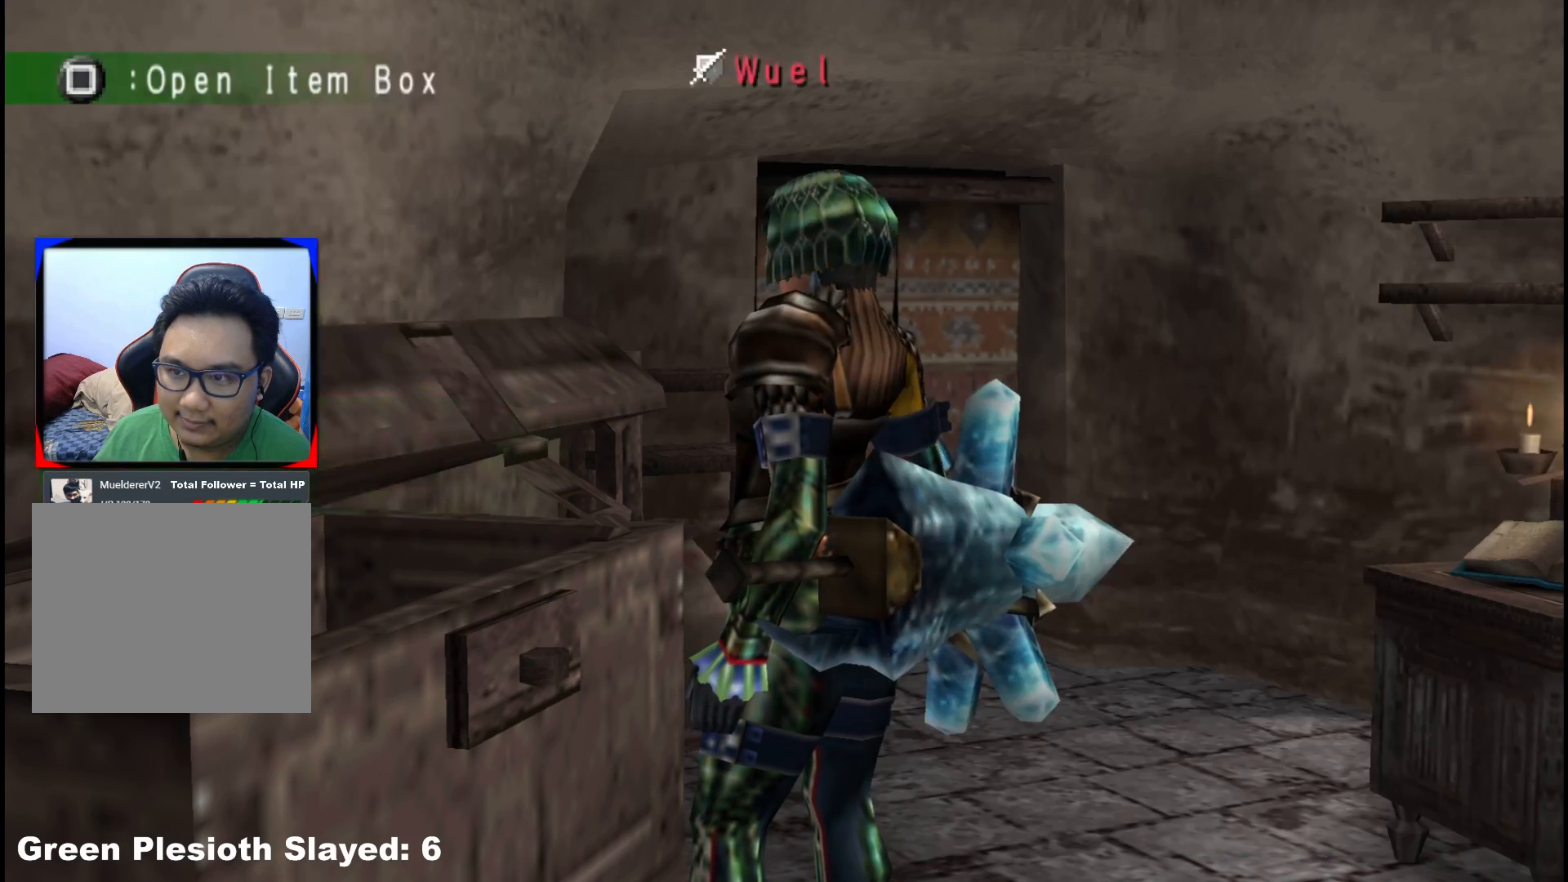
{"buttons": ["X"], "left_stick": "center", "right_stick": "center", "events": [[50, "B", "down"], [117, "B", "up"], [450, "X", "down"]]}
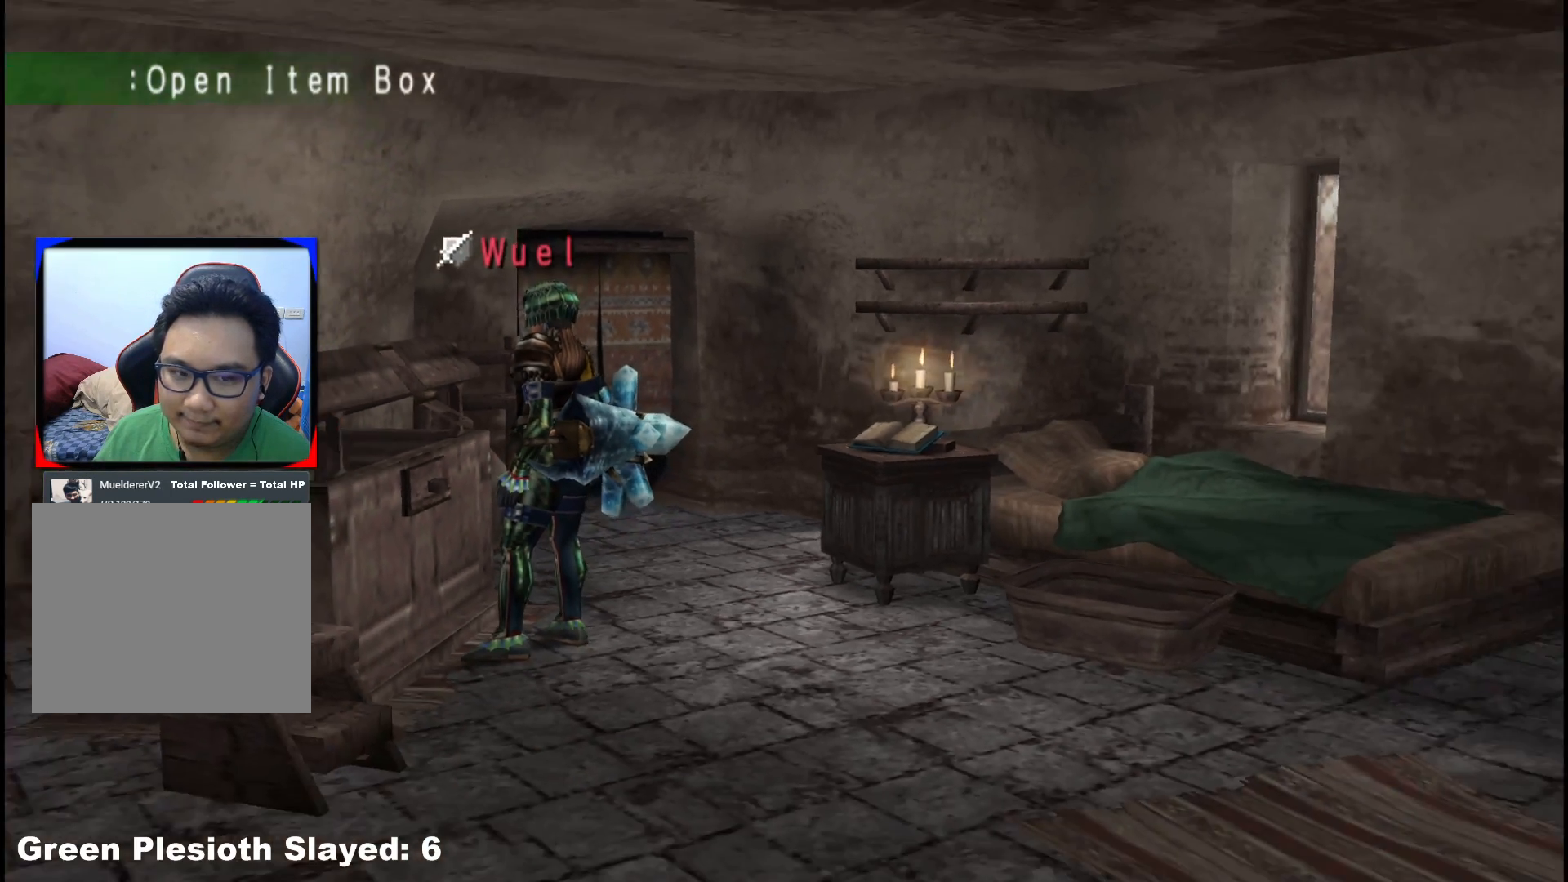
{"buttons": [], "left_stick": "center", "right_stick": "center", "events": [[67, "X", "up"], [367, "DPAD_DOWN", "down"], [500, "DPAD_DOWN", "up"]]}
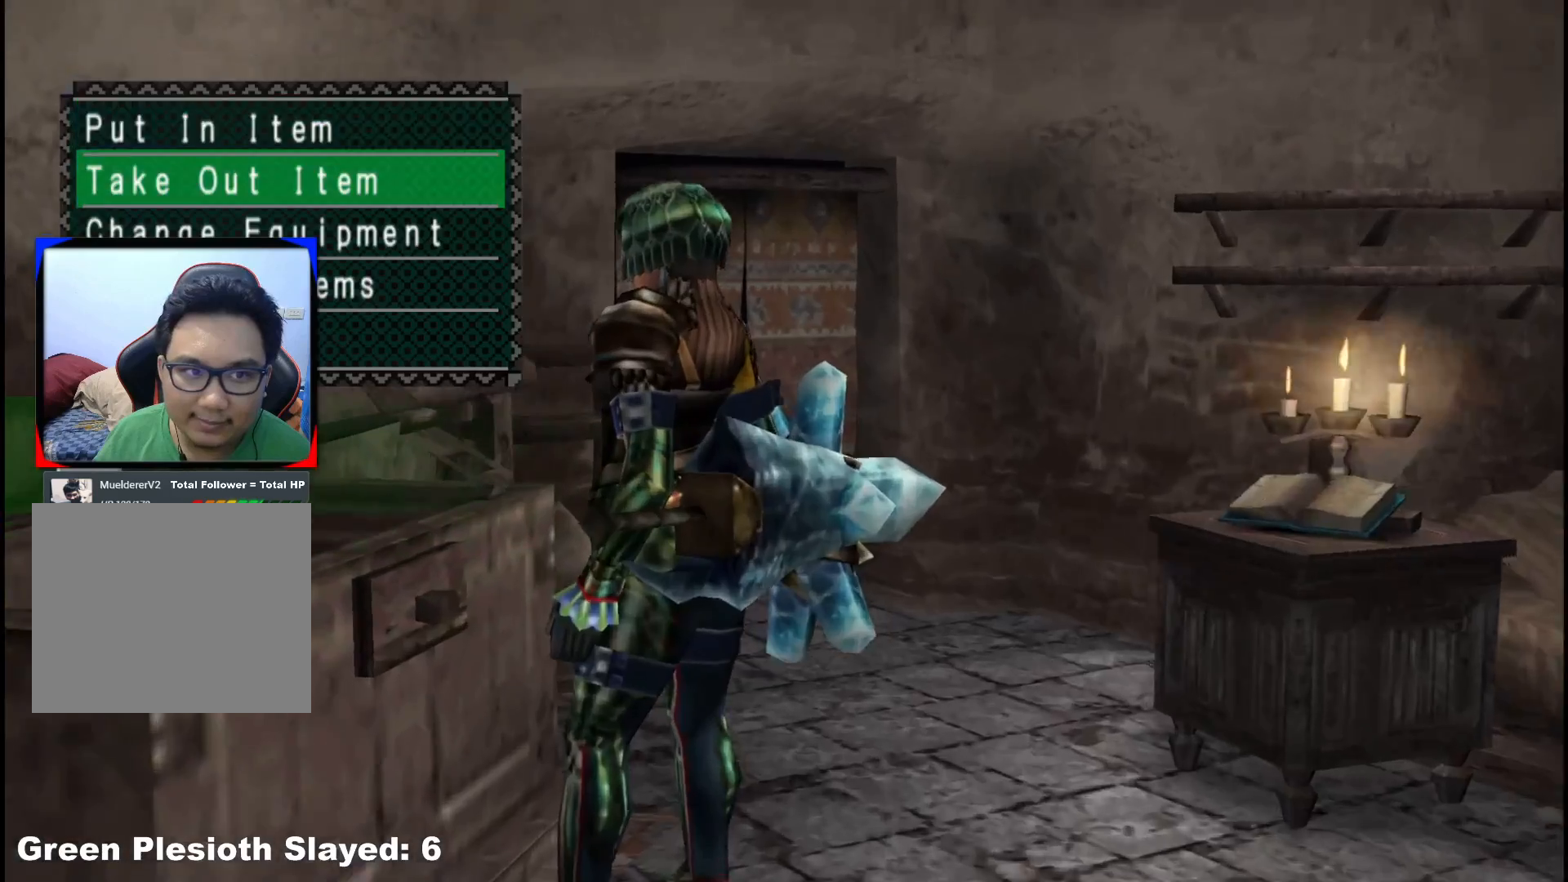
{"buttons": [], "left_stick": "center", "right_stick": "center", "events": [[50, "A", "down"], [150, "A", "up"]]}
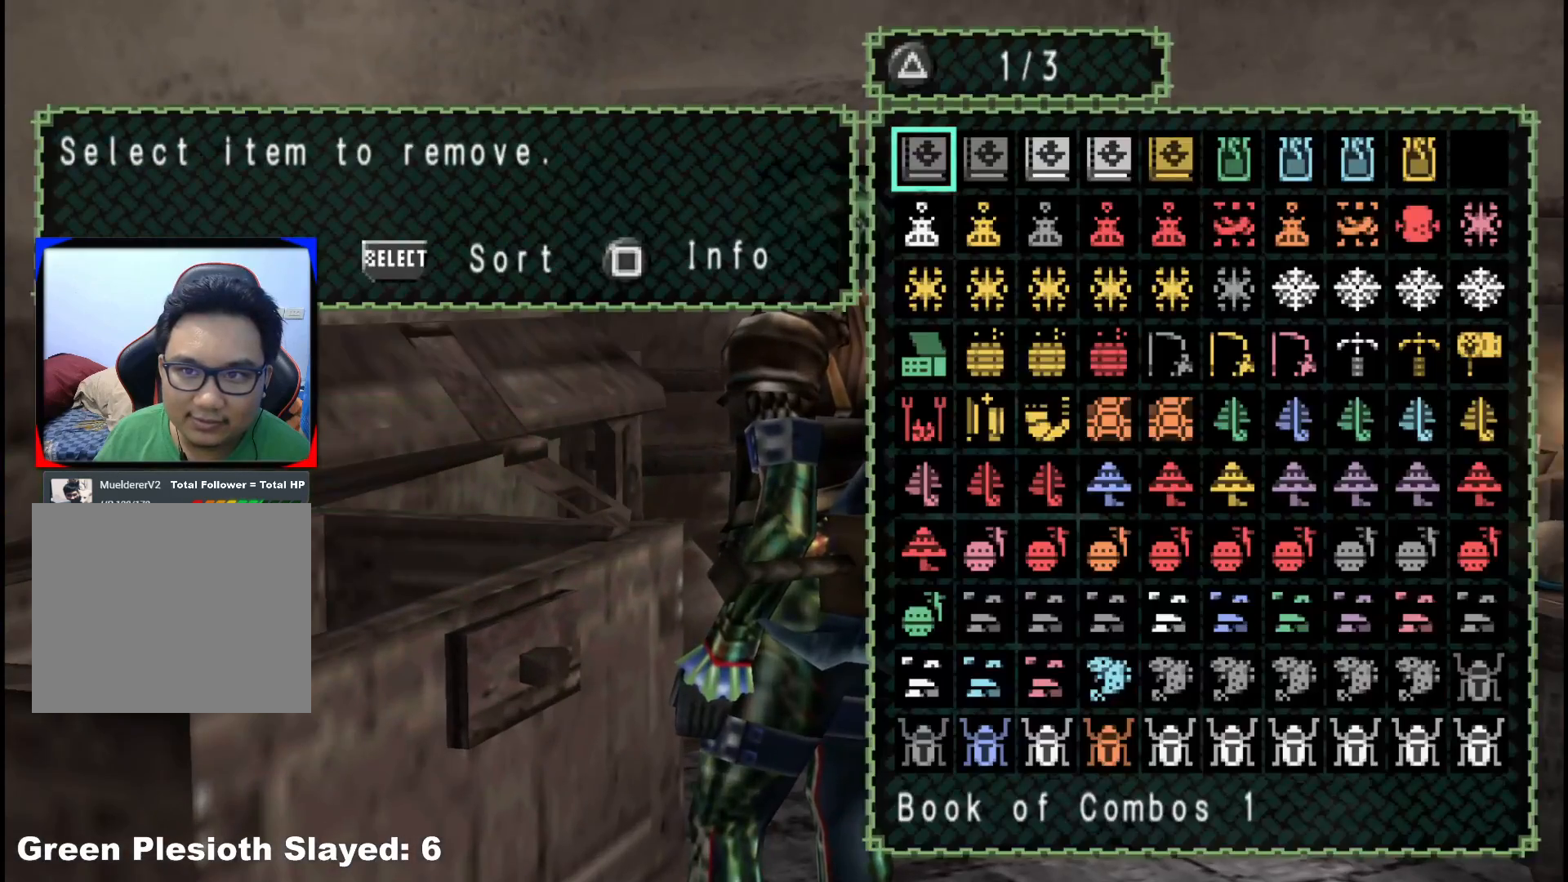
{"buttons": [], "left_stick": "center", "right_stick": "center", "events": [[133, "A", "down"], [200, "A", "up"], [267, "A", "down"], [333, "A", "up"], [400, "A", "down"], [483, "A", "up"]]}
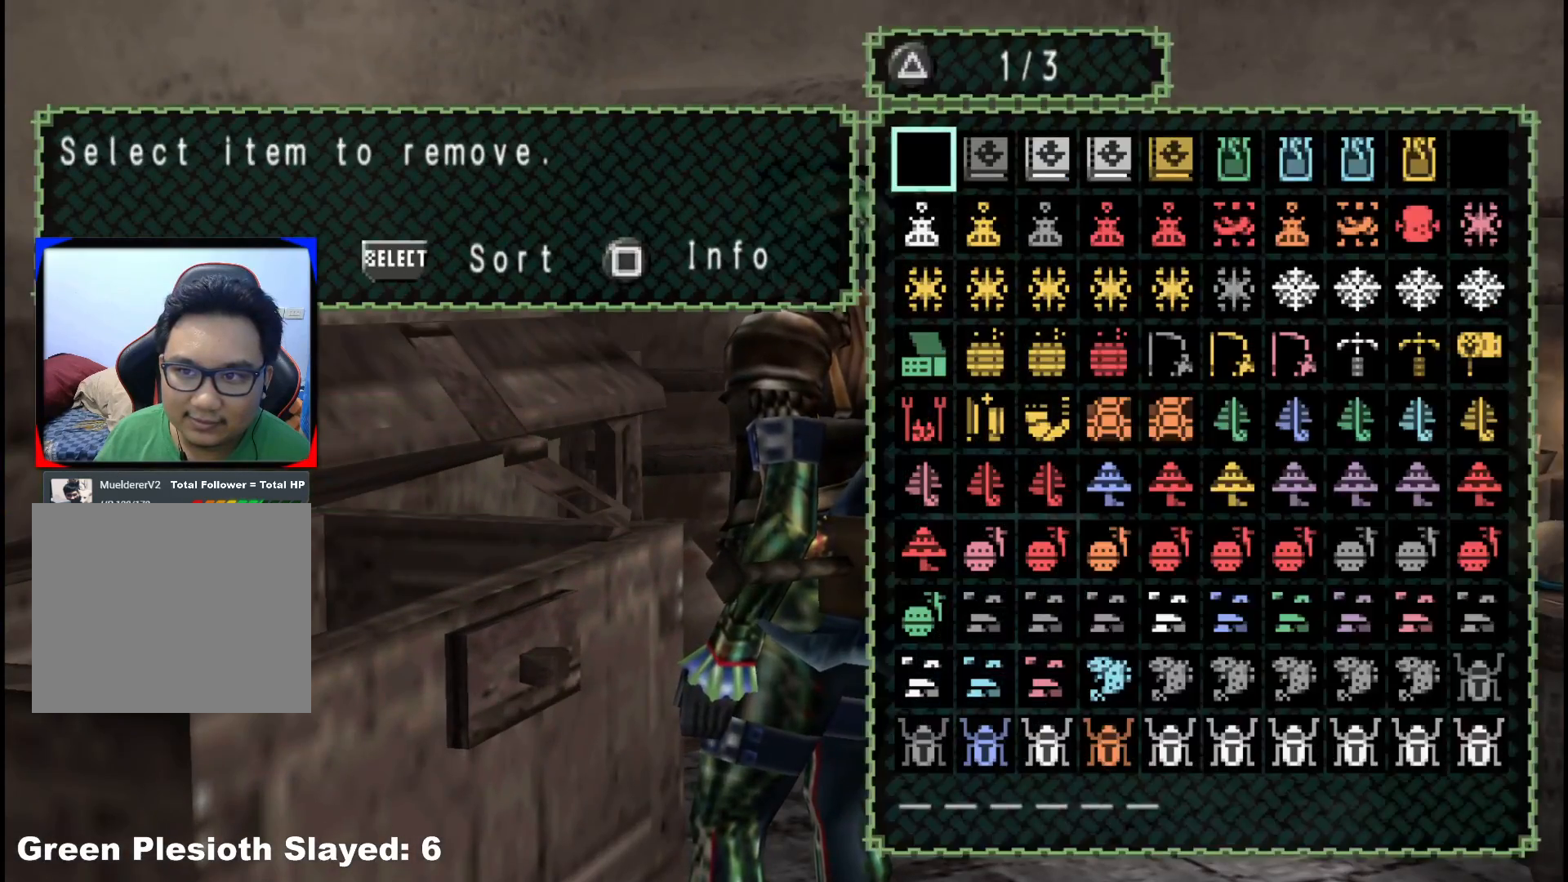
{"buttons": [], "left_stick": "center", "right_stick": "center", "events": [[33, "DPAD_RIGHT", "down"], [117, "A", "down"], [133, "DPAD_RIGHT", "up"], [200, "A", "up"], [267, "A", "down"], [350, "A", "up"], [417, "A", "down"], [500, "A", "up"]]}
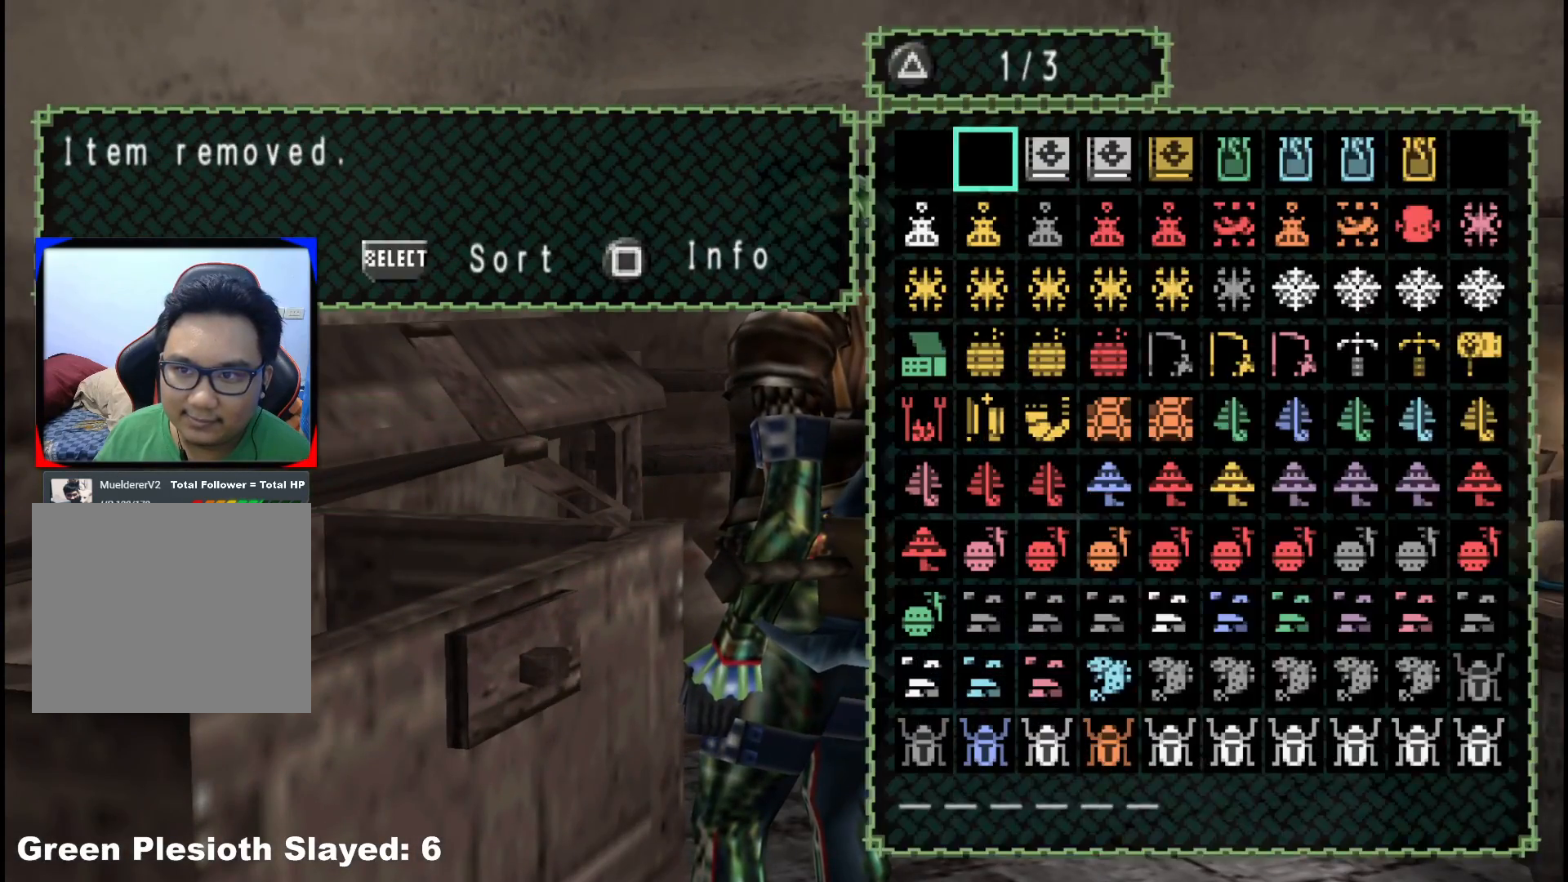
{"buttons": [], "left_stick": "center", "right_stick": "center", "events": [[17, "DPAD_RIGHT", "down"], [100, "A", "down"], [117, "DPAD_RIGHT", "up"], [183, "A", "up"], [250, "A", "down"], [333, "A", "up"], [383, "A", "down"], [483, "A", "up"]]}
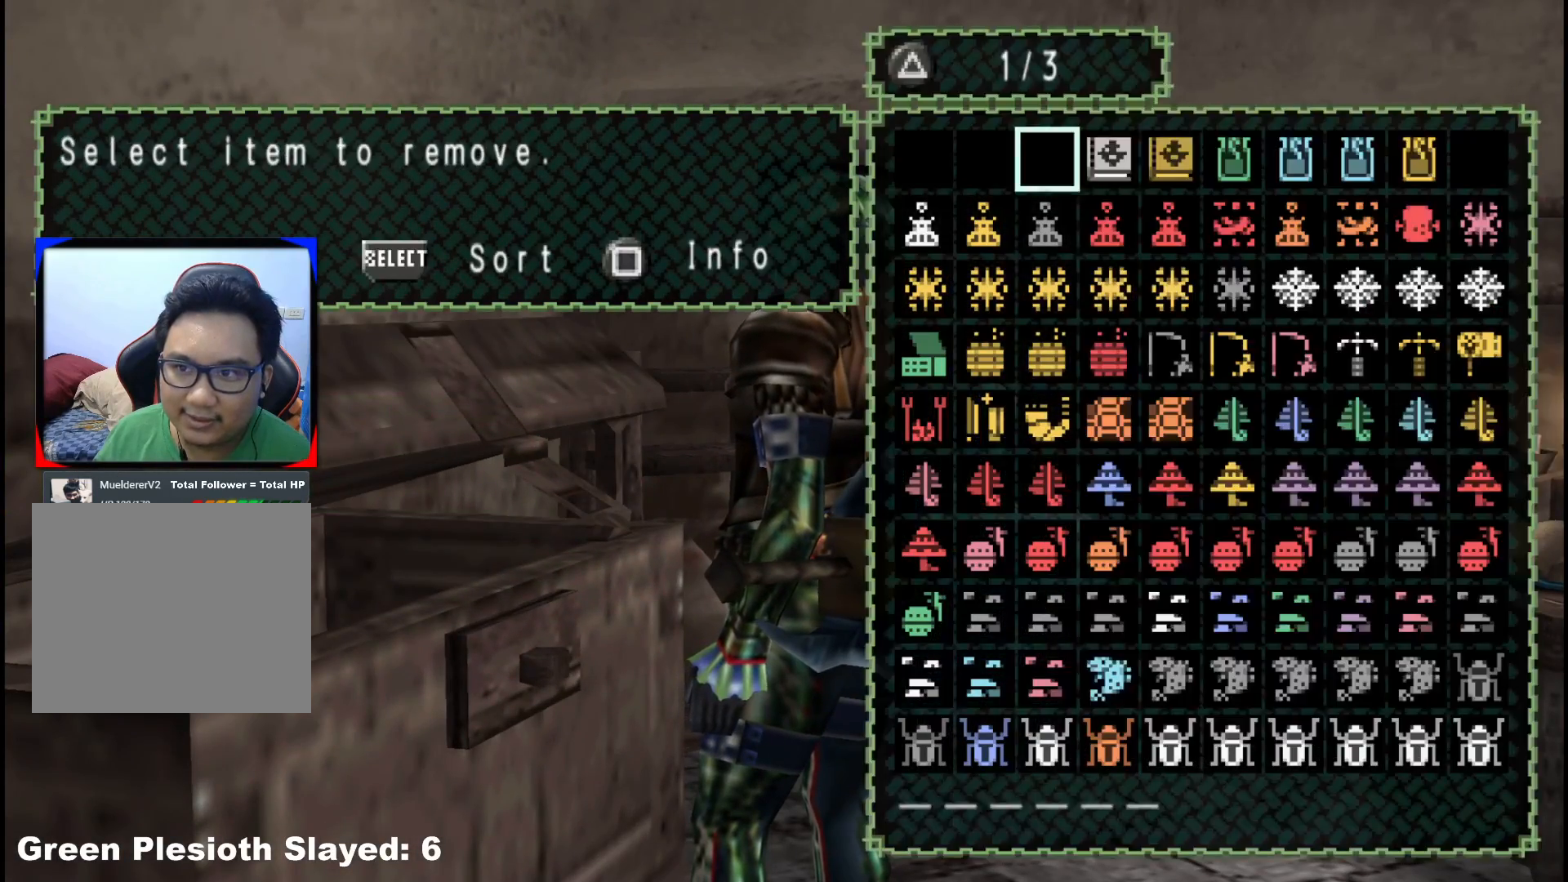
{"buttons": ["A"], "left_stick": "center", "right_stick": "center", "events": [[17, "DPAD_RIGHT", "down"], [100, "A", "down"], [100, "DPAD_RIGHT", "up"], [200, "A", "up"], [267, "A", "down"], [350, "A", "up"], [400, "A", "down"]]}
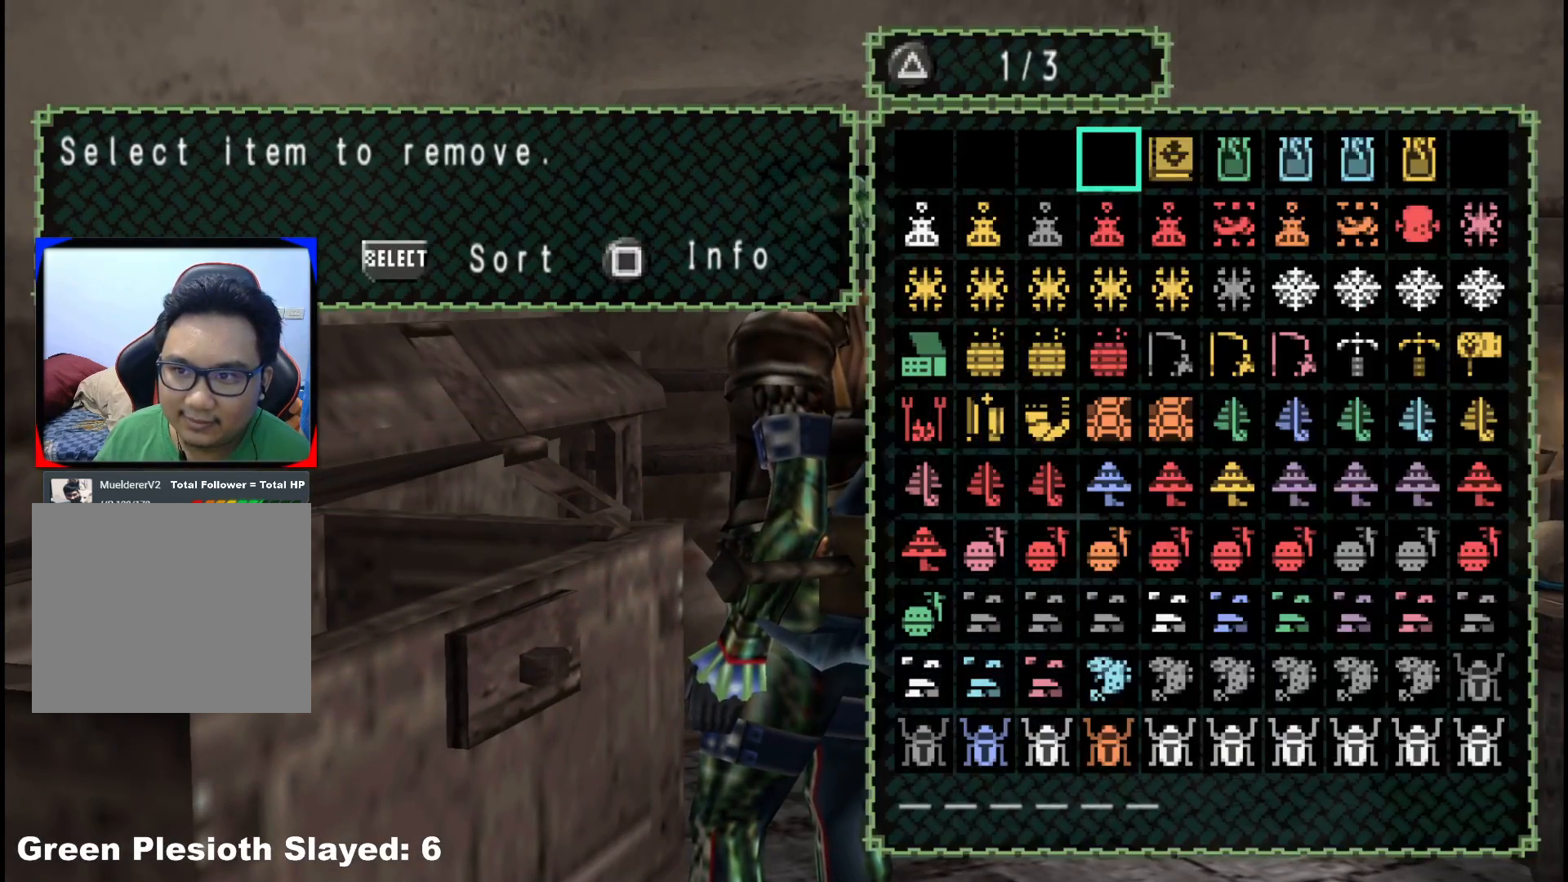
{"buttons": ["A"], "left_stick": "center", "right_stick": "center", "events": [[17, "A", "up"], [67, "DPAD_RIGHT", "down"], [167, "A", "down"], [167, "DPAD_RIGHT", "up"], [250, "A", "up"], [333, "A", "down"], [417, "A", "up"], [483, "A", "down"]]}
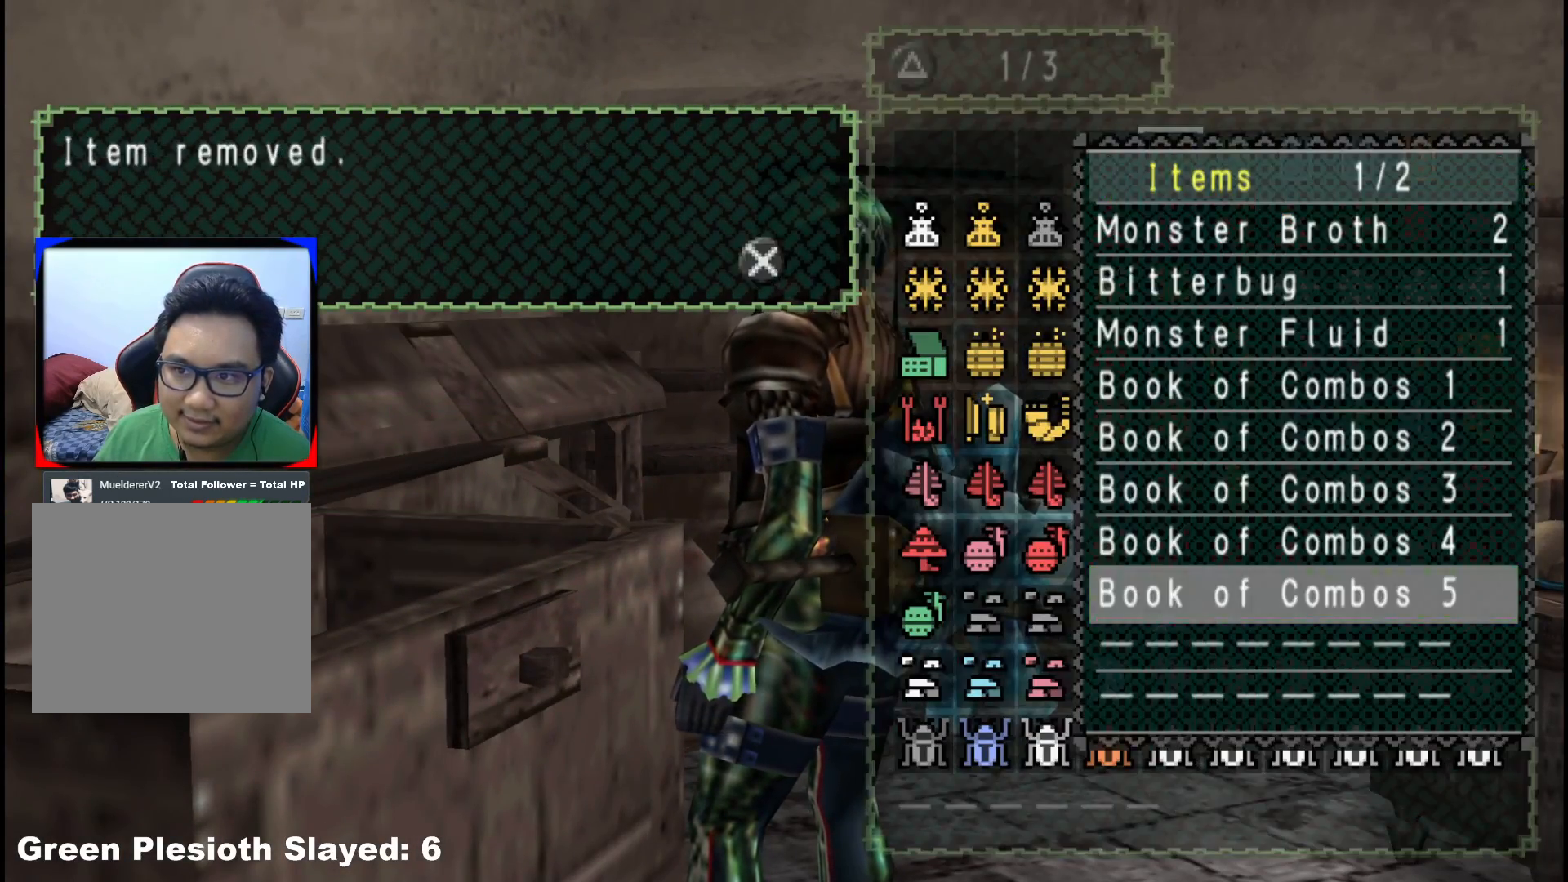
{"buttons": [], "left_stick": "center", "right_stick": "center", "events": [[50, "A", "up"], [250, "B", "down"], [333, "B", "up"], [400, "B", "down"], [483, "B", "up"]]}
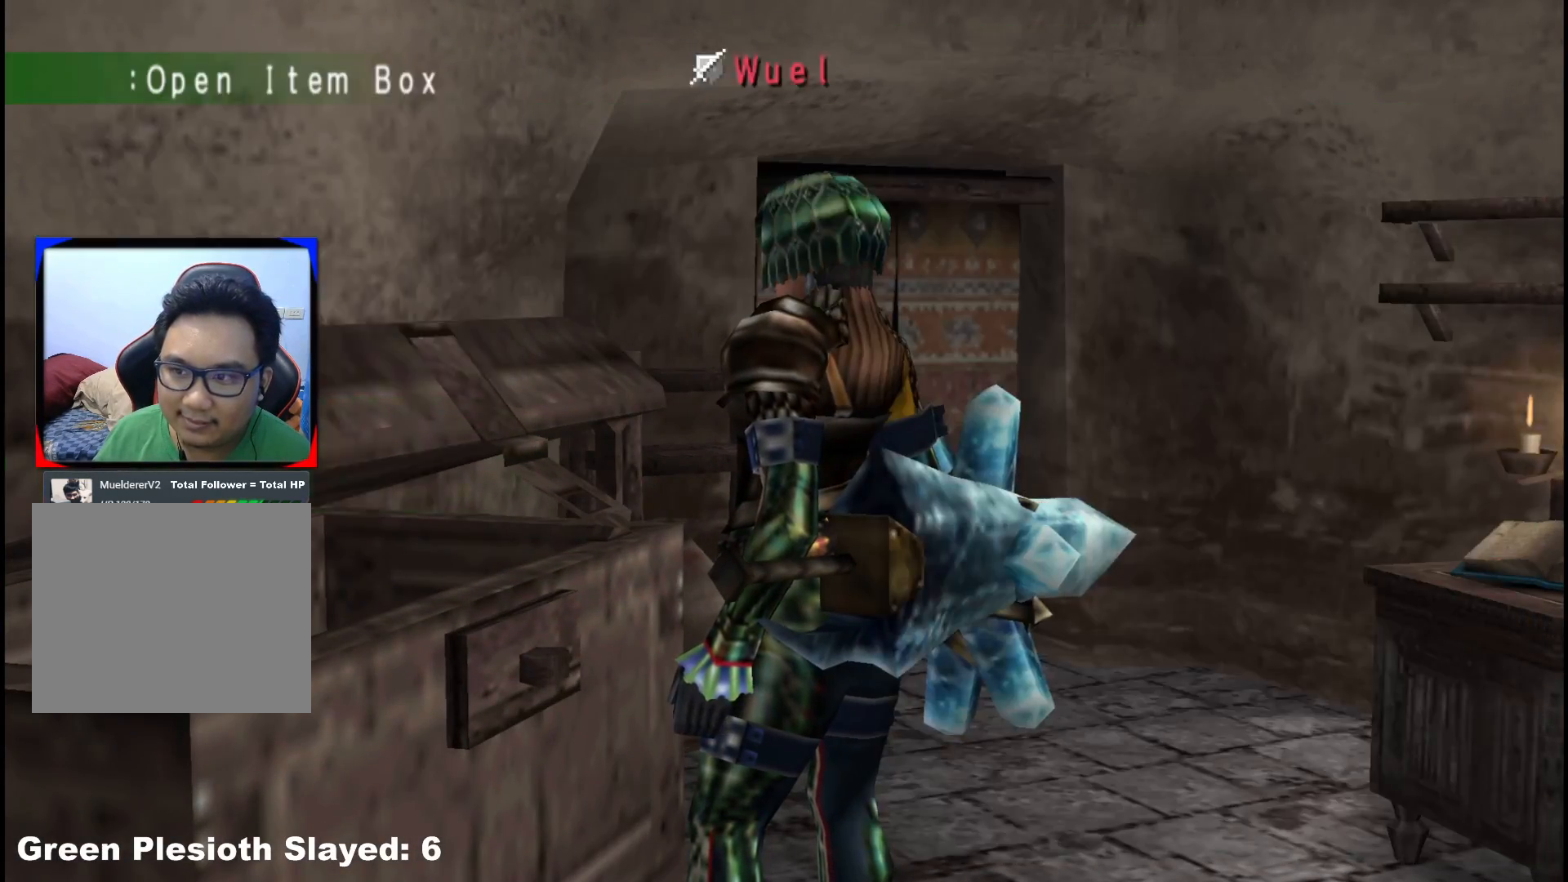
{"buttons": [], "left_stick": "center", "right_stick": "center", "events": [[50, "B", "down"], [117, "B", "up"], [250, "START", "down"], [367, "START", "up"]]}